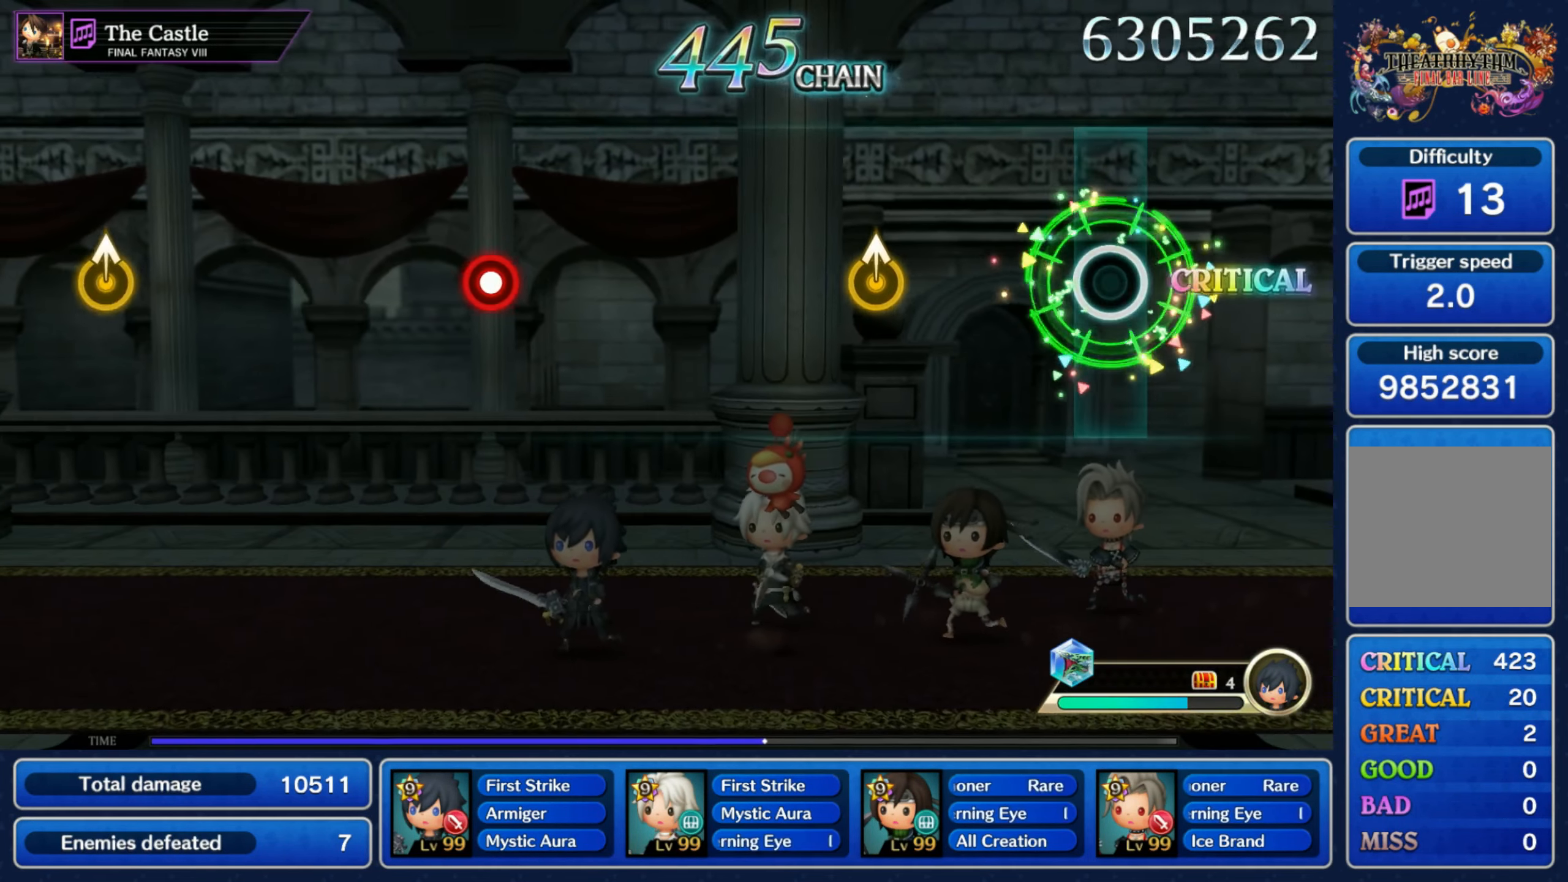
Gameplay with a controller (Nintendo layout); each line is a JSON object with the inputs held at the frame after it (dt_ms = milliseconds from this image to that frame). "events" lists button and stick changes between this image and that frame as [ms after this image, input, new state], when the widget could be followed in between. Not read: L3 R3 SELECT START.
{"dt_ms": 500, "buttons": [], "left_stick": "center", "right_stick": "center", "events": []}
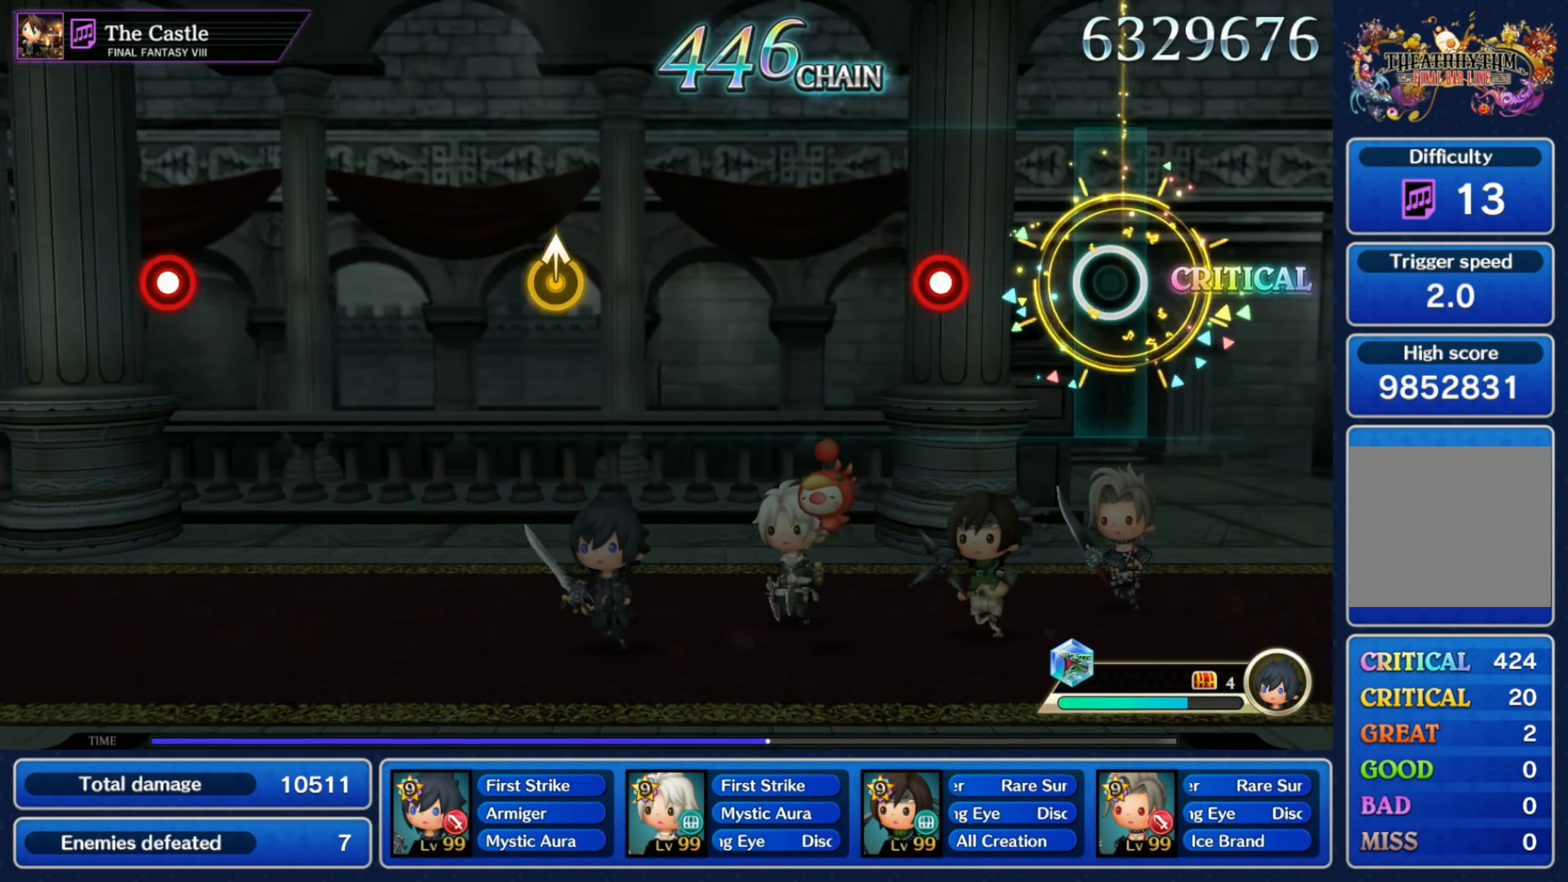
{"dt_ms": 500, "buttons": [], "left_stick": "center", "right_stick": "center", "events": [[233, "R1", "down"], [333, "R1", "up"]]}
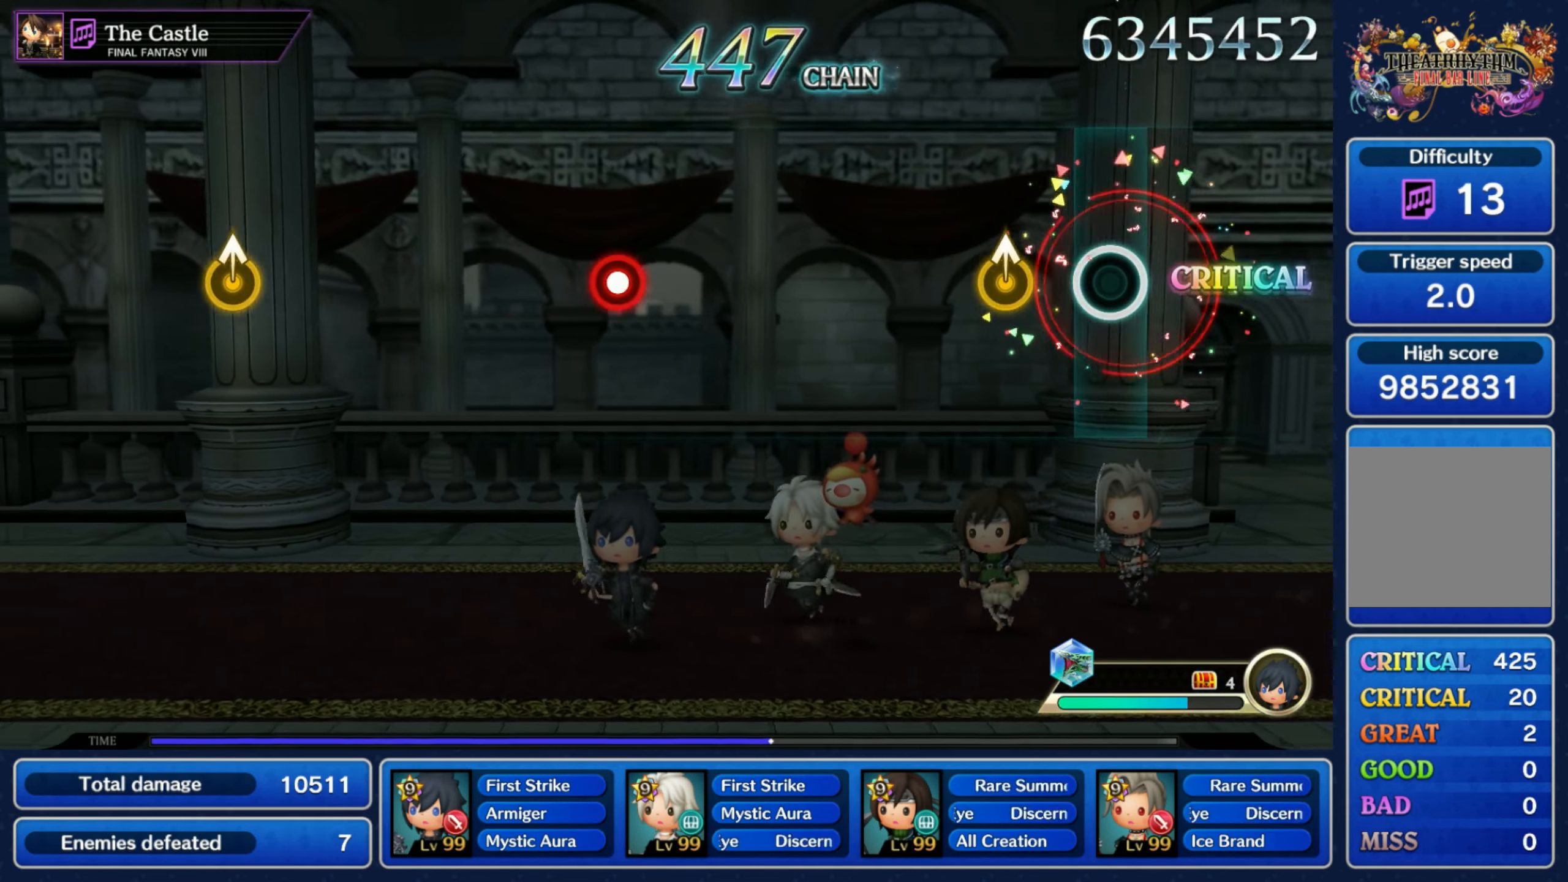
{"dt_ms": 500, "buttons": [], "left_stick": "center", "right_stick": "center"}
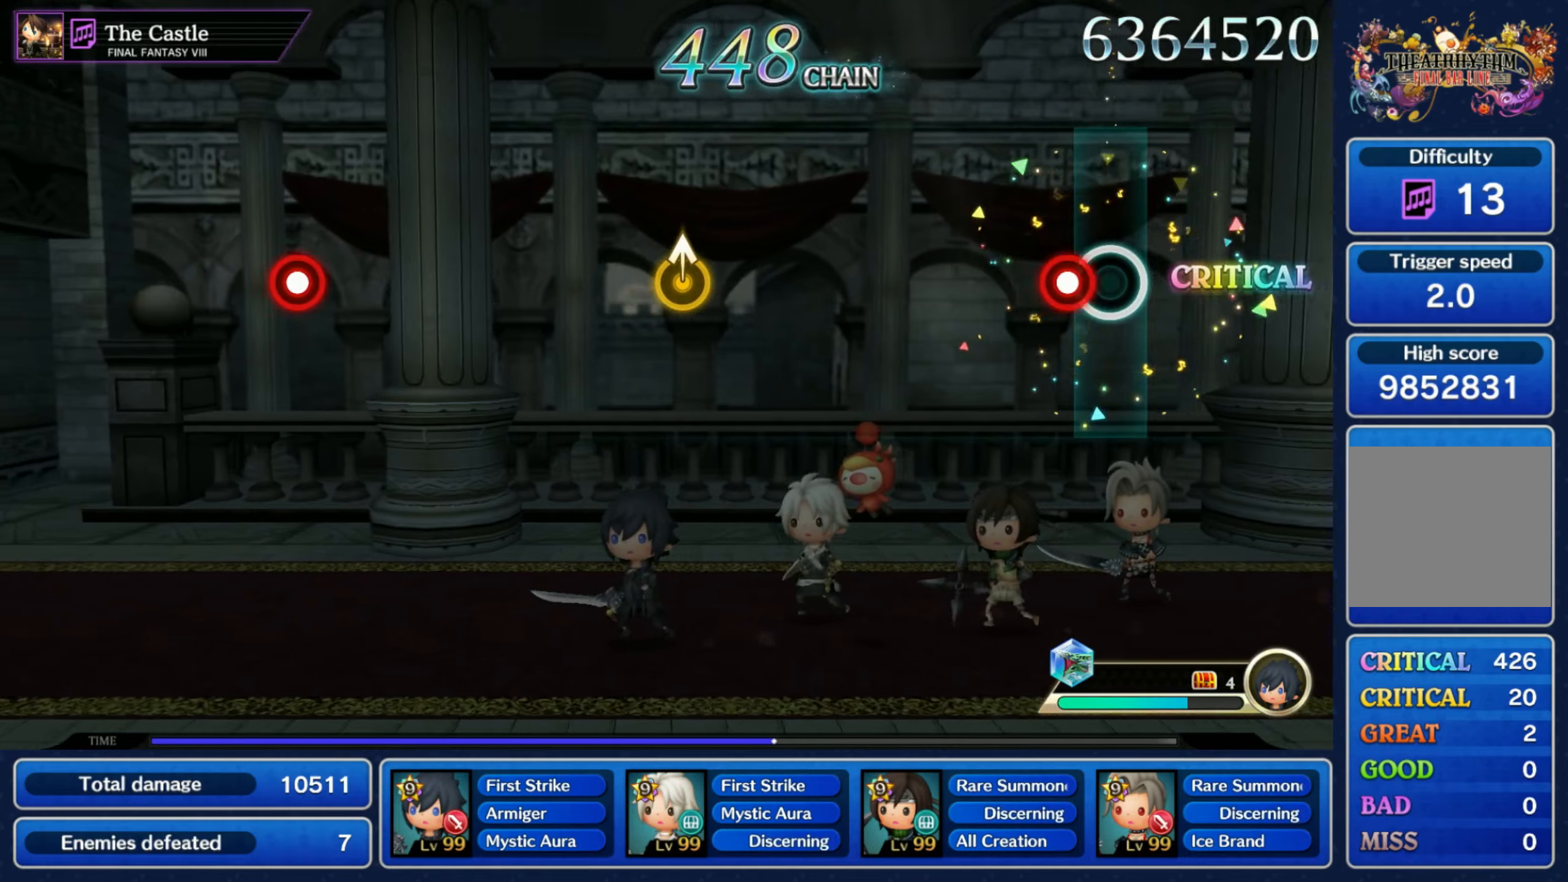
{"dt_ms": 500, "buttons": [], "left_stick": "center", "right_stick": "center", "events": [[83, "R1", "down"], [183, "R1", "up"]]}
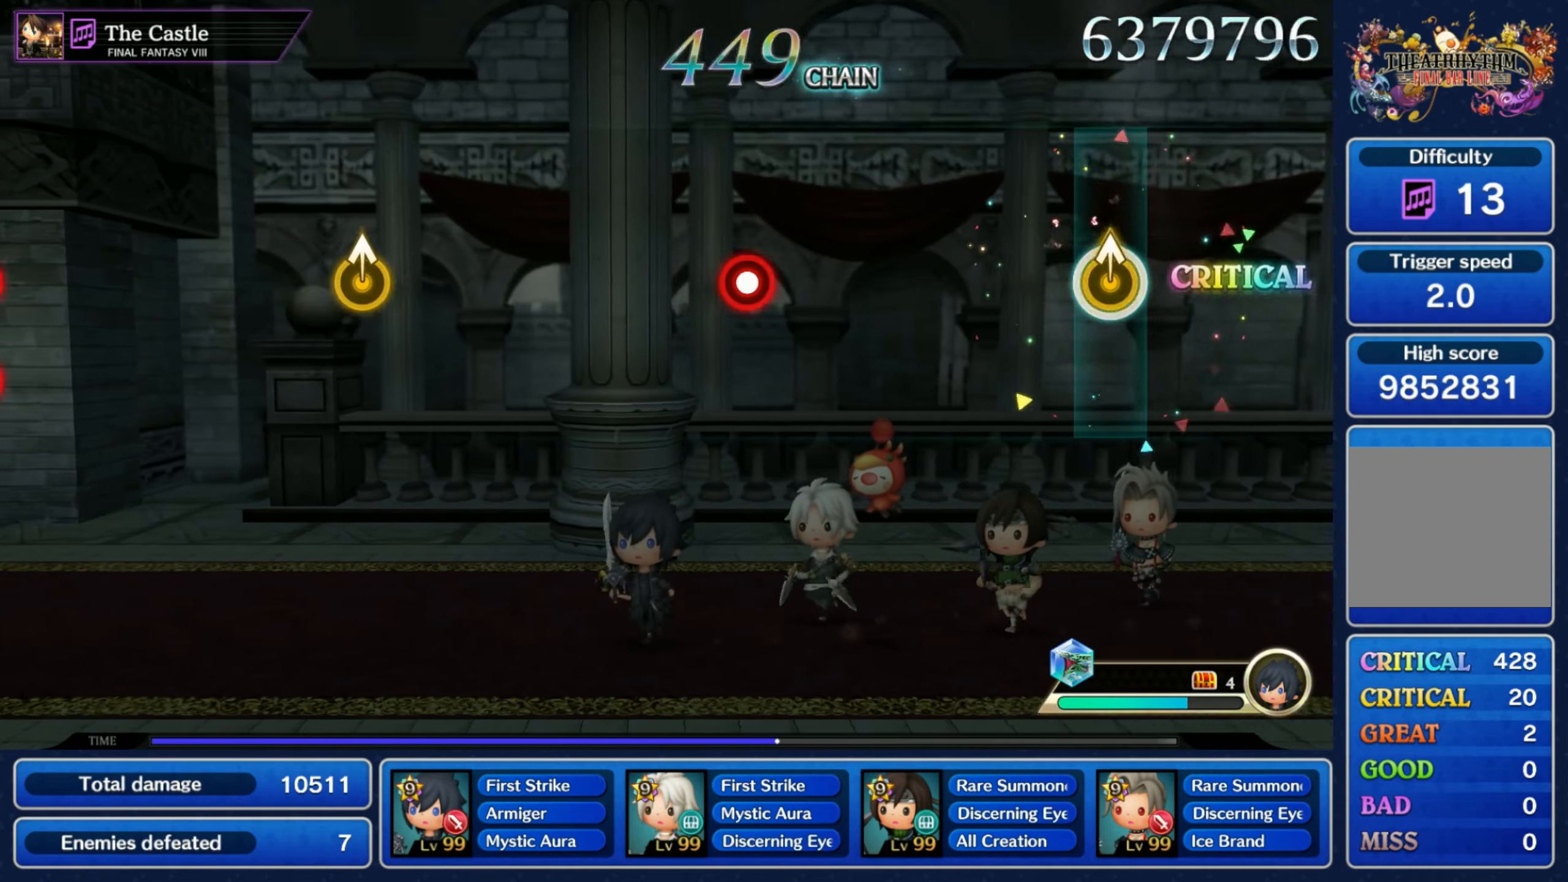
{"dt_ms": 500, "buttons": [], "left_stick": "center", "right_stick": "center", "events": [[417, "R1", "down"], [500, "R1", "up"]]}
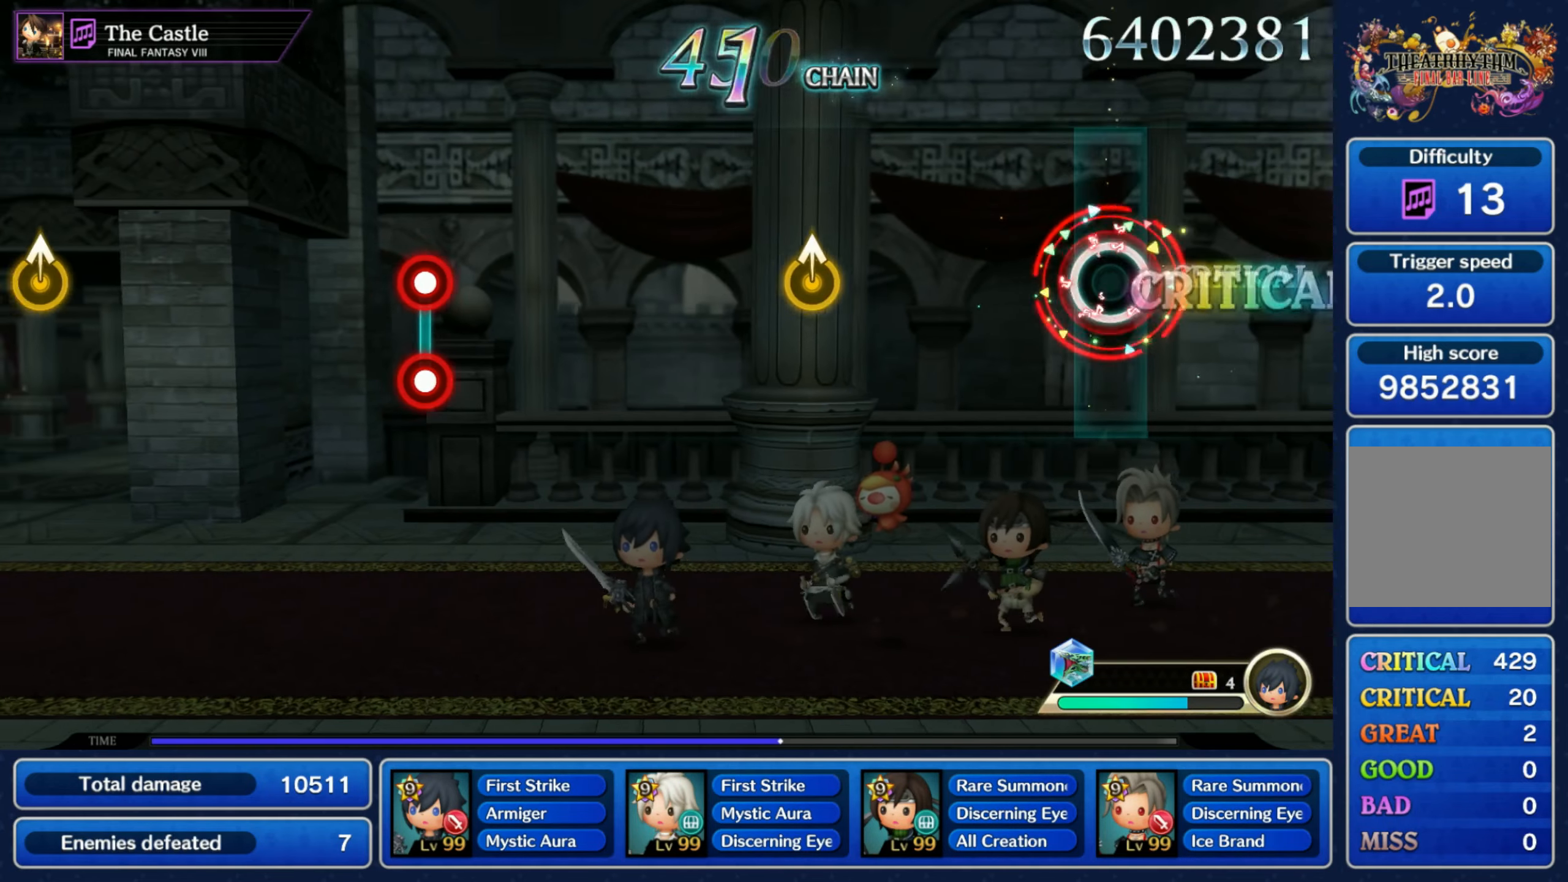
{"dt_ms": 500, "buttons": [], "left_stick": "center", "right_stick": "center"}
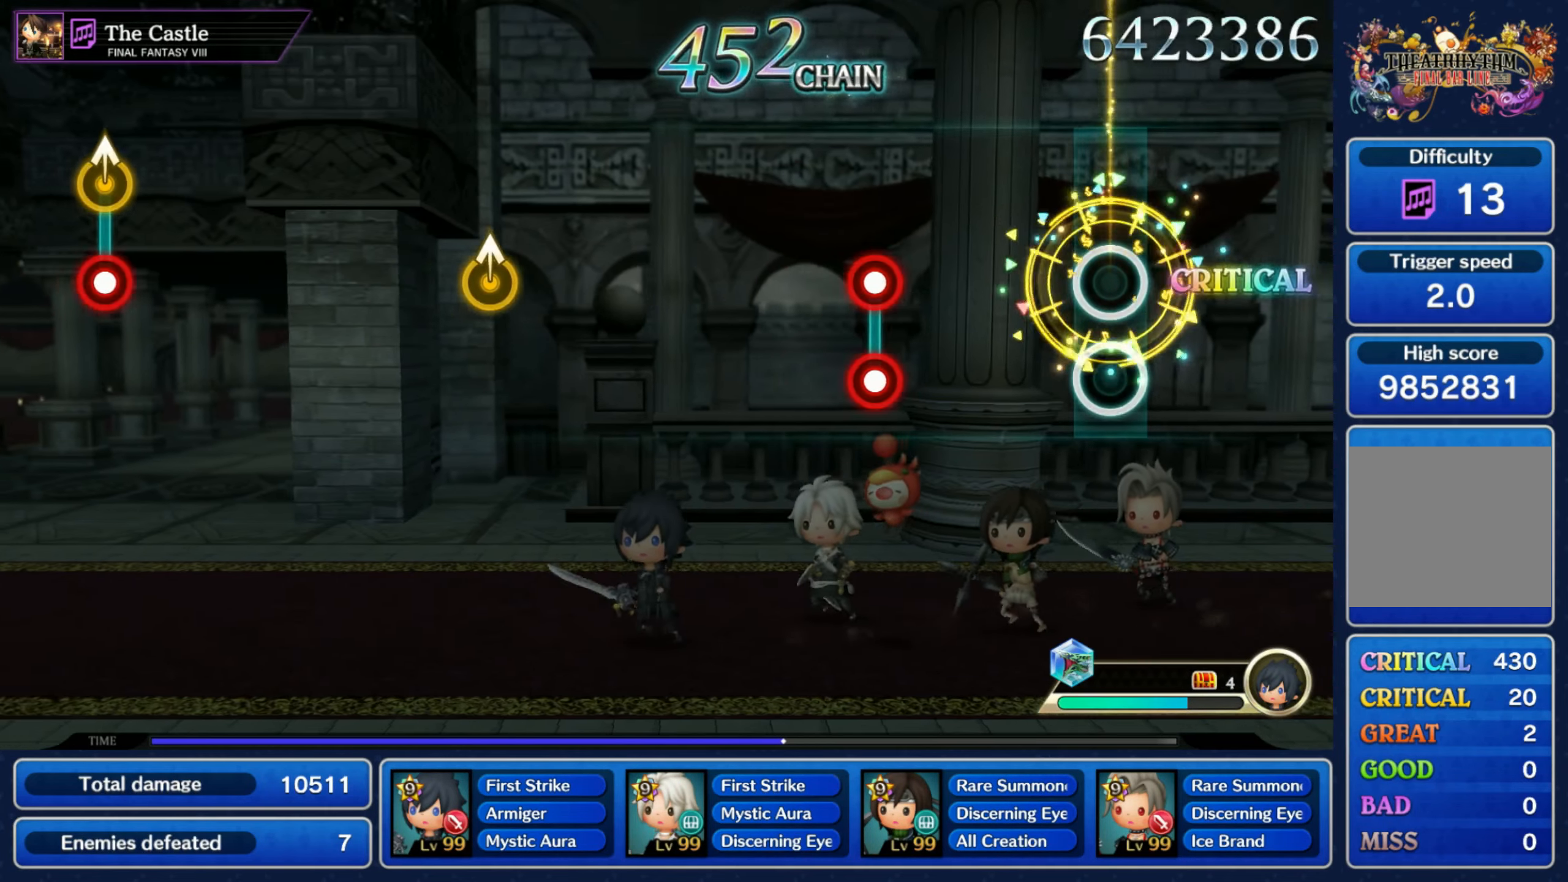
{"dt_ms": 500, "buttons": [], "left_stick": "center", "right_stick": "center", "events": [[283, "L1", "down"], [283, "R1", "down"], [383, "L1", "up"], [400, "R1", "up"]]}
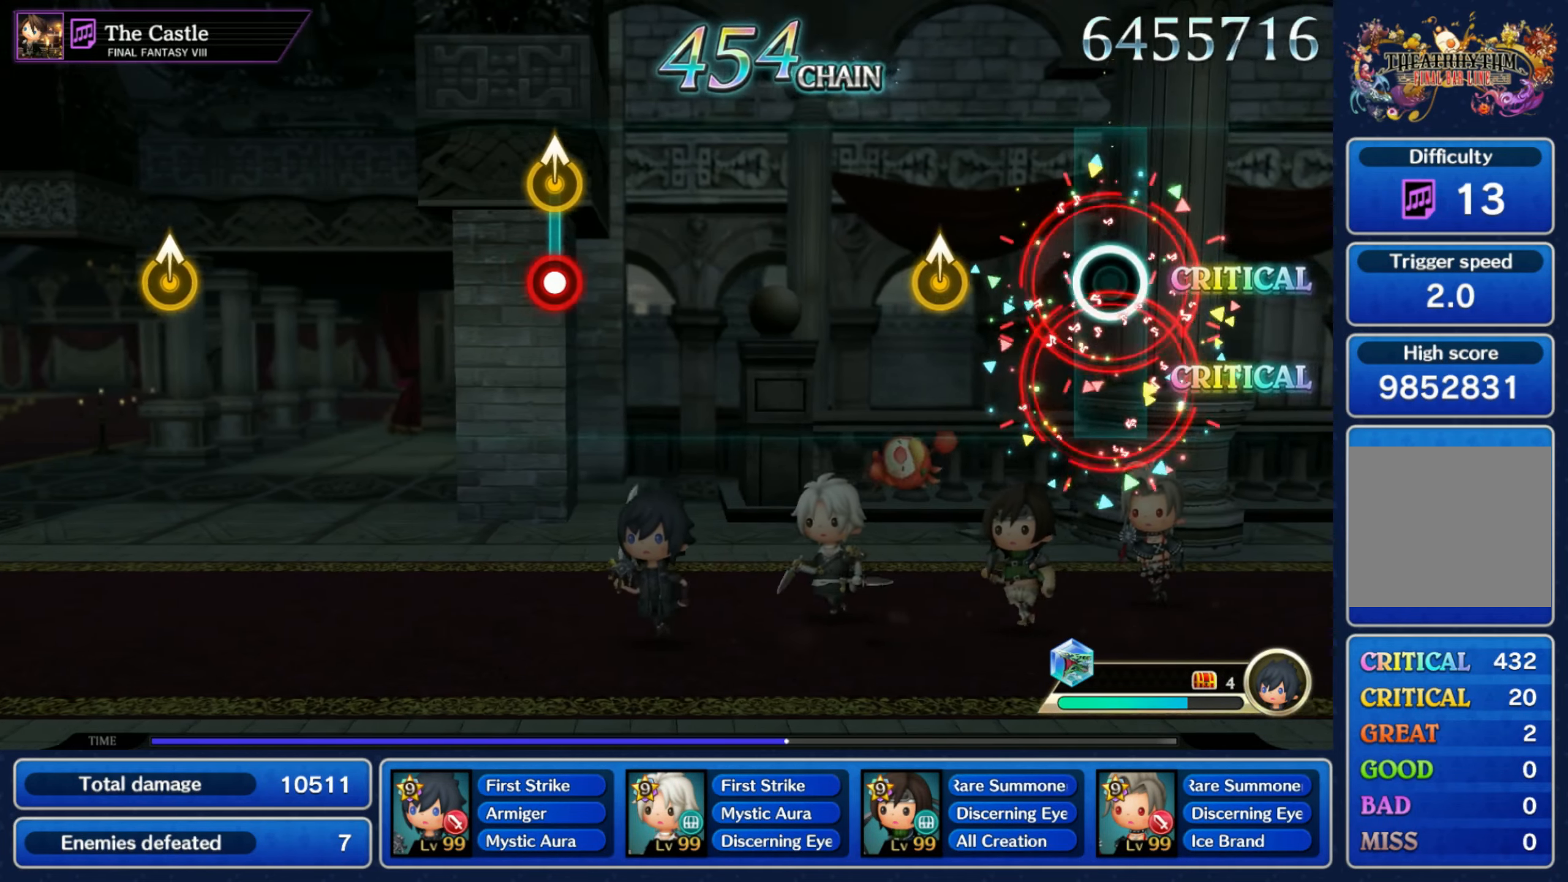
{"dt_ms": 500, "buttons": [], "left_stick": "center", "right_stick": "center"}
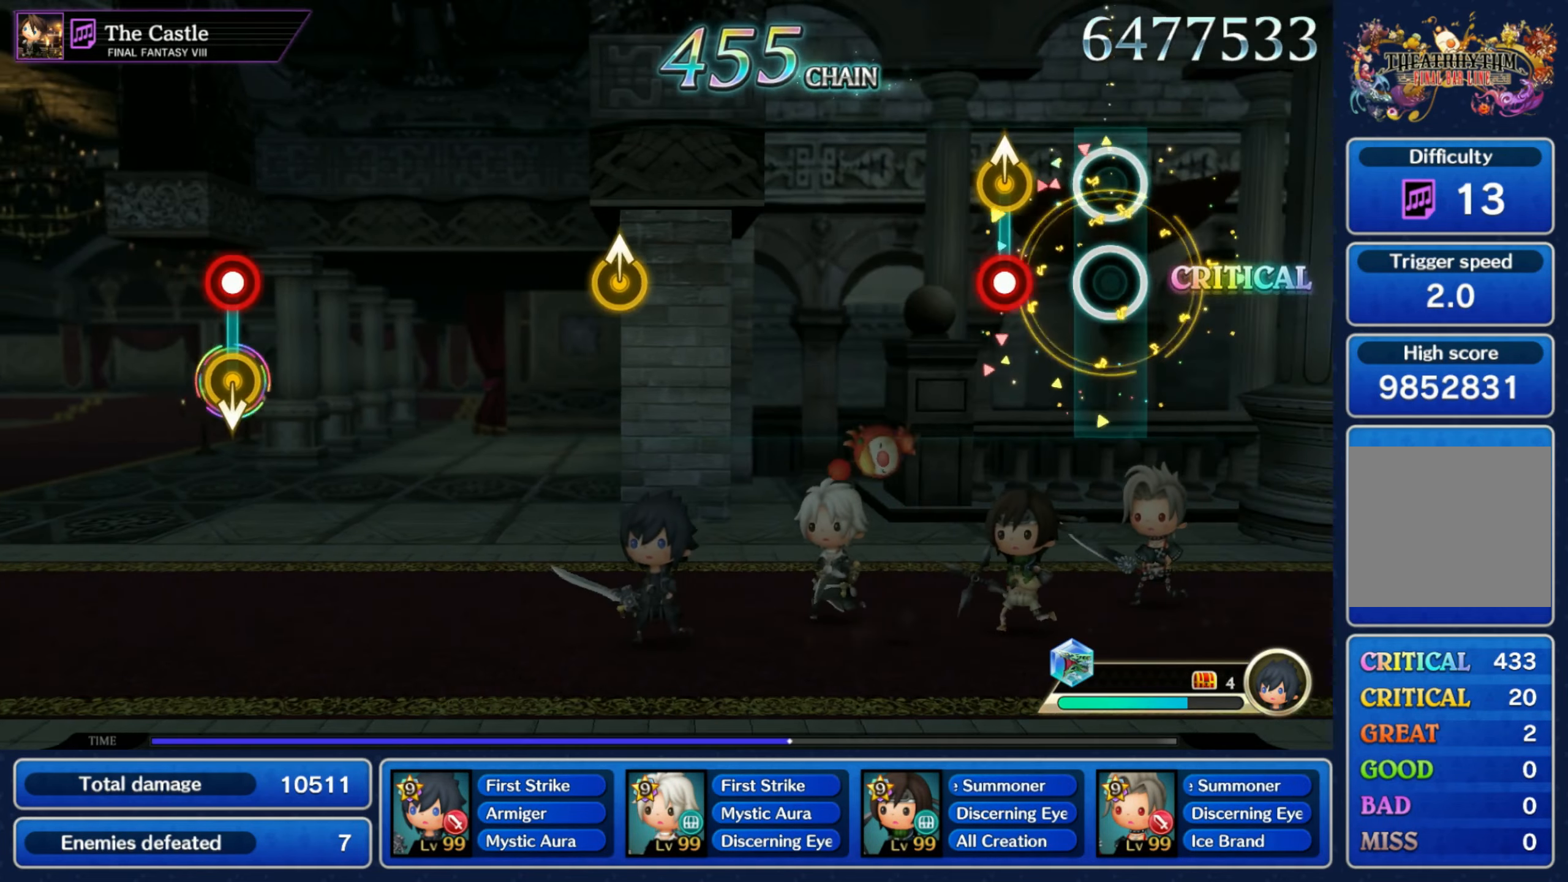
{"dt_ms": 500, "buttons": [], "left_stick": "center", "right_stick": "center", "events": [[150, "R1", "down"], [267, "R1", "up"]]}
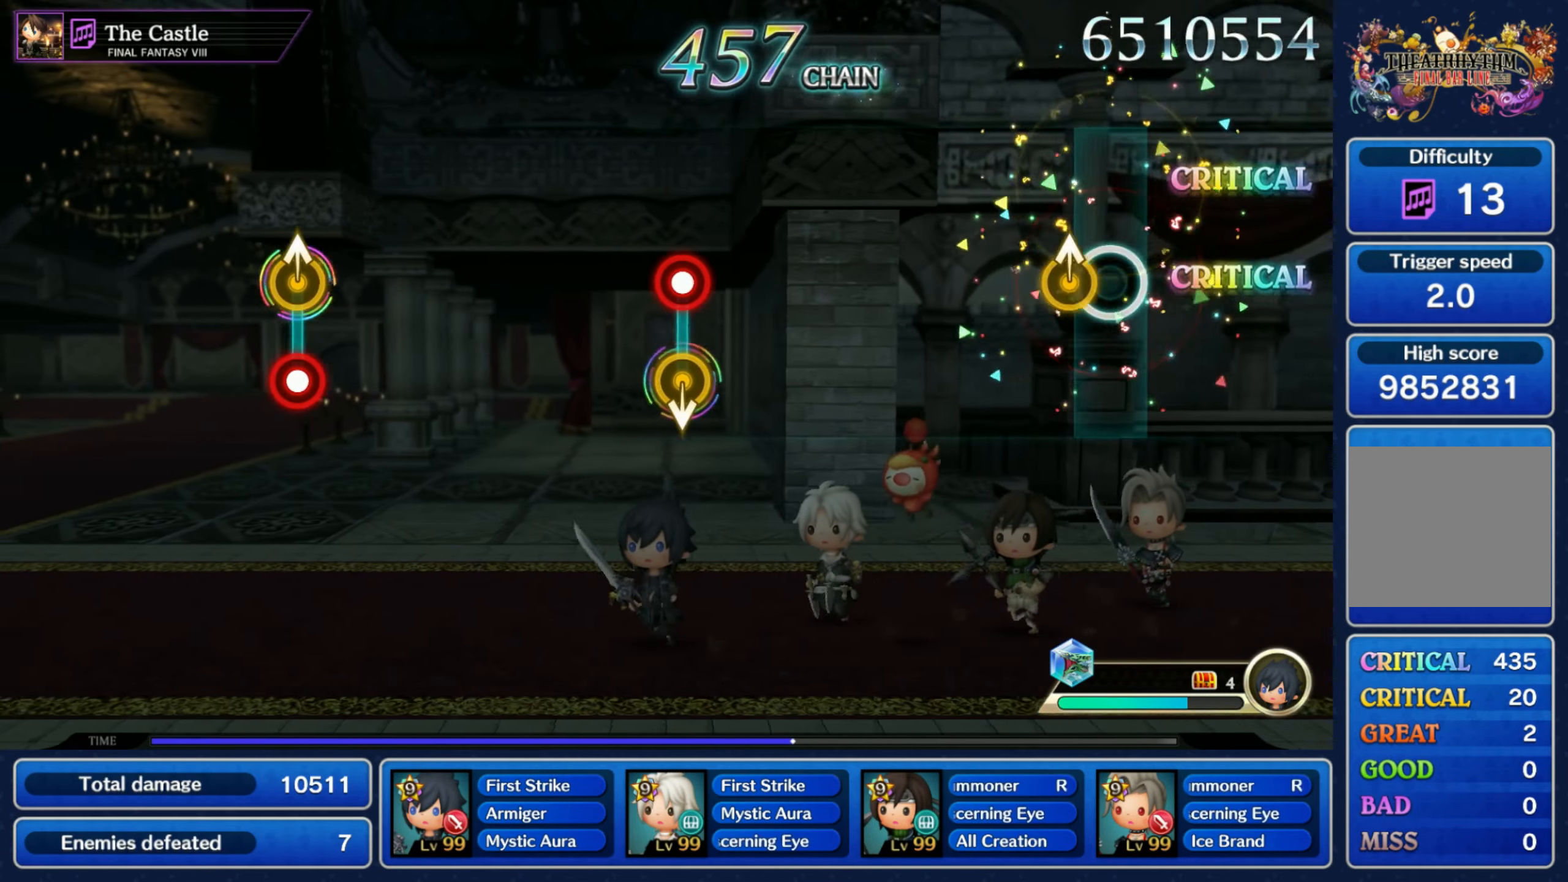
{"dt_ms": 500, "buttons": ["R1"], "left_stick": "down", "right_stick": "center"}
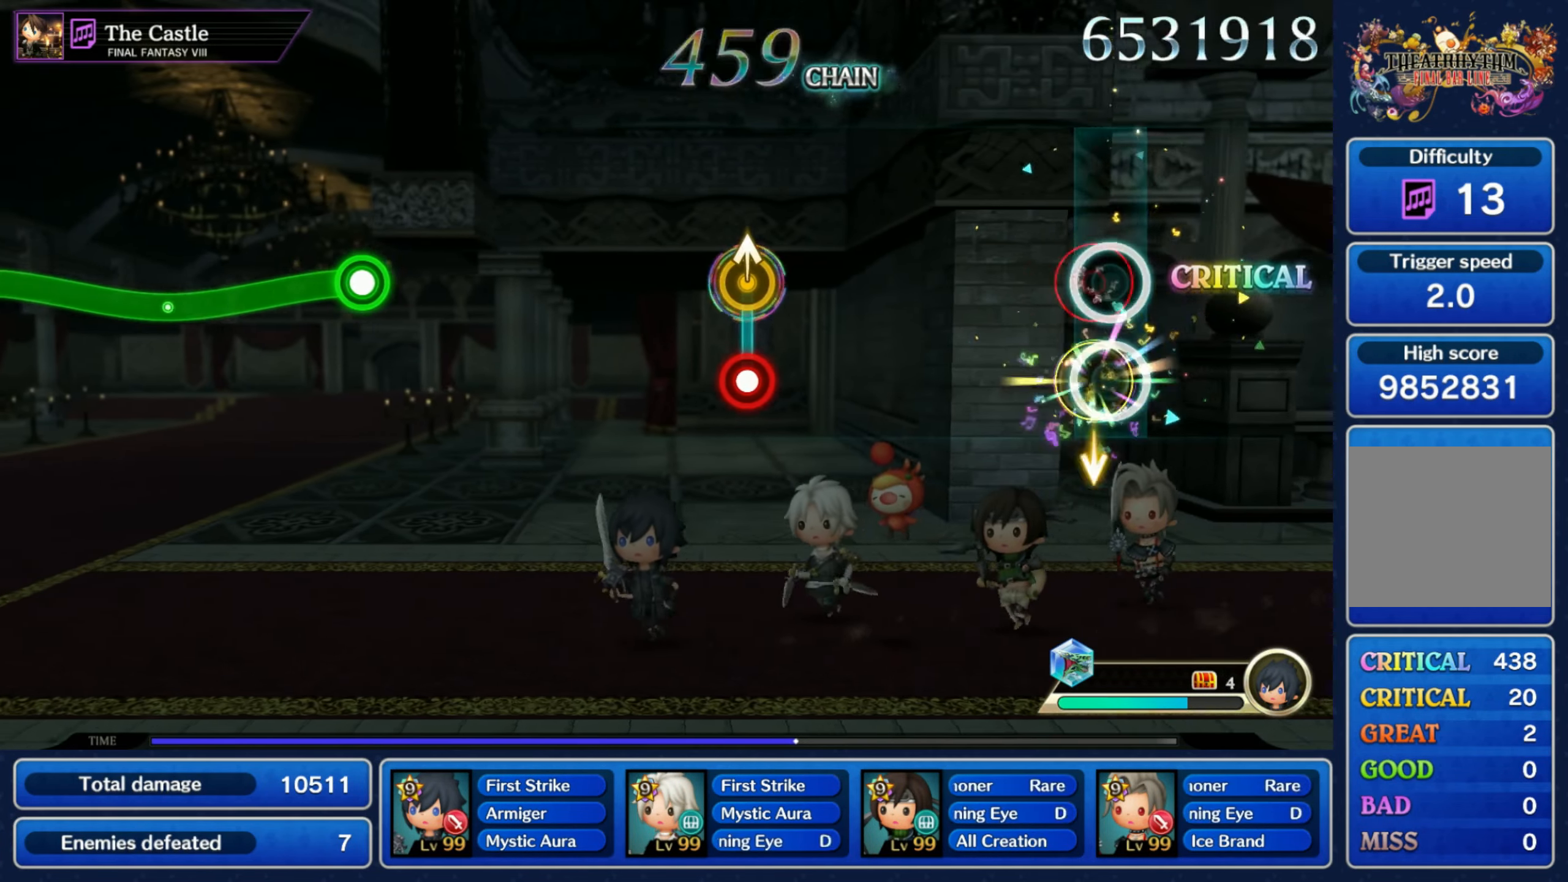
{"dt_ms": 500, "buttons": ["R1"], "left_stick": "up", "right_stick": "center", "events": [[100, "R1", "up"], [133, "left_stick", "center"], [450, "R1", "down"], [450, "left_stick", "up"]]}
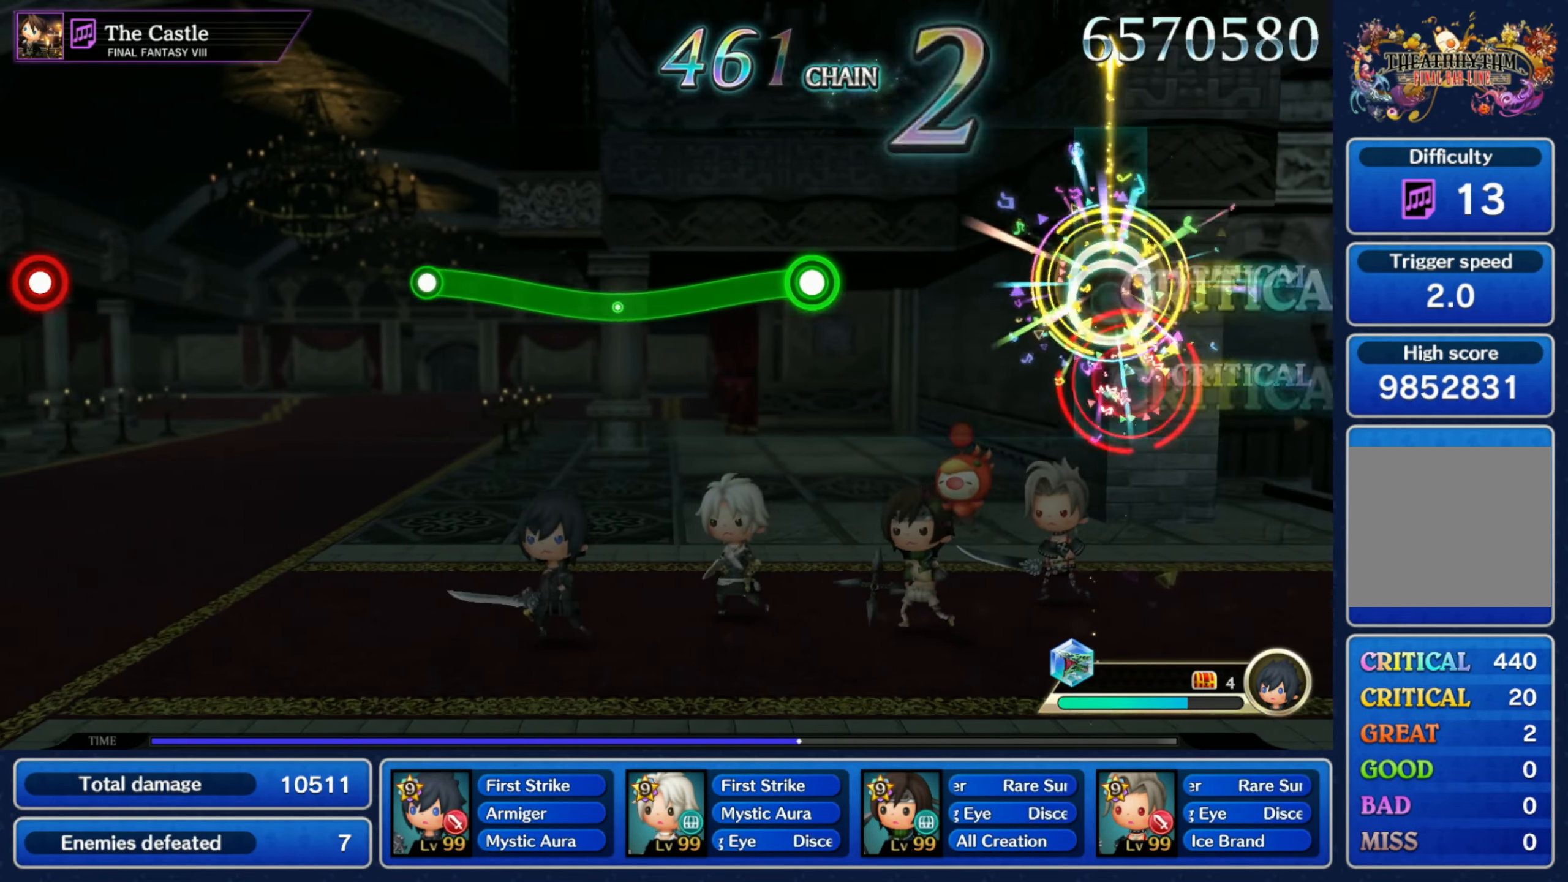
{"dt_ms": 500, "buttons": ["R1"], "left_stick": "down", "right_stick": "center", "events": [[50, "R1", "up"], [83, "left_stick", "center"], [350, "left_stick", "down"], [367, "R1", "down"]]}
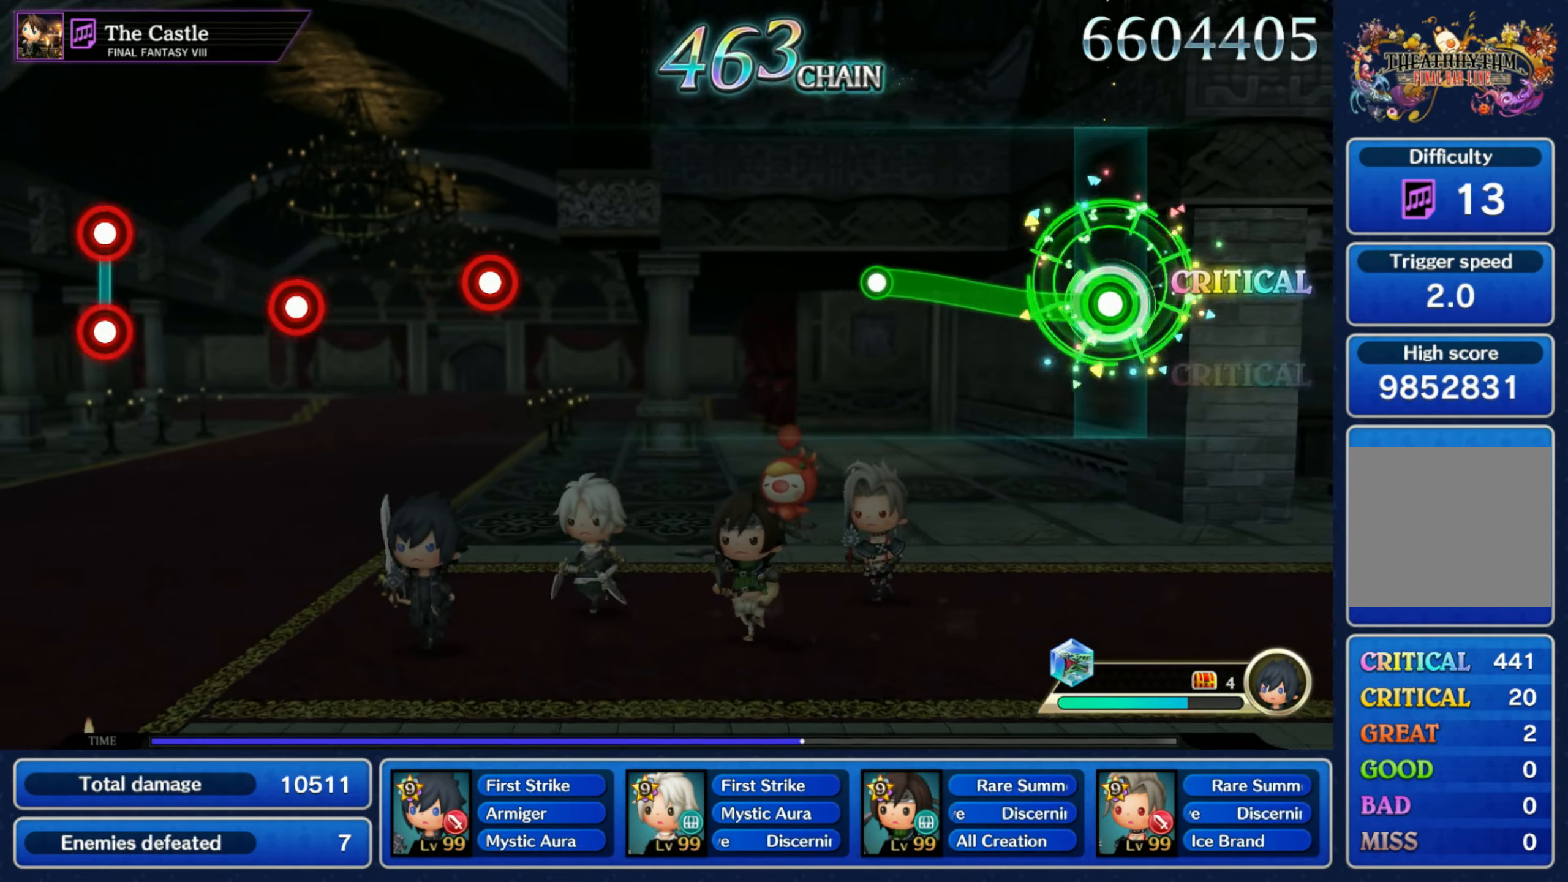
{"dt_ms": 500, "buttons": [], "left_stick": "center", "right_stick": "center", "events": [[83, "left_stick", "center"], [267, "R1", "up"]]}
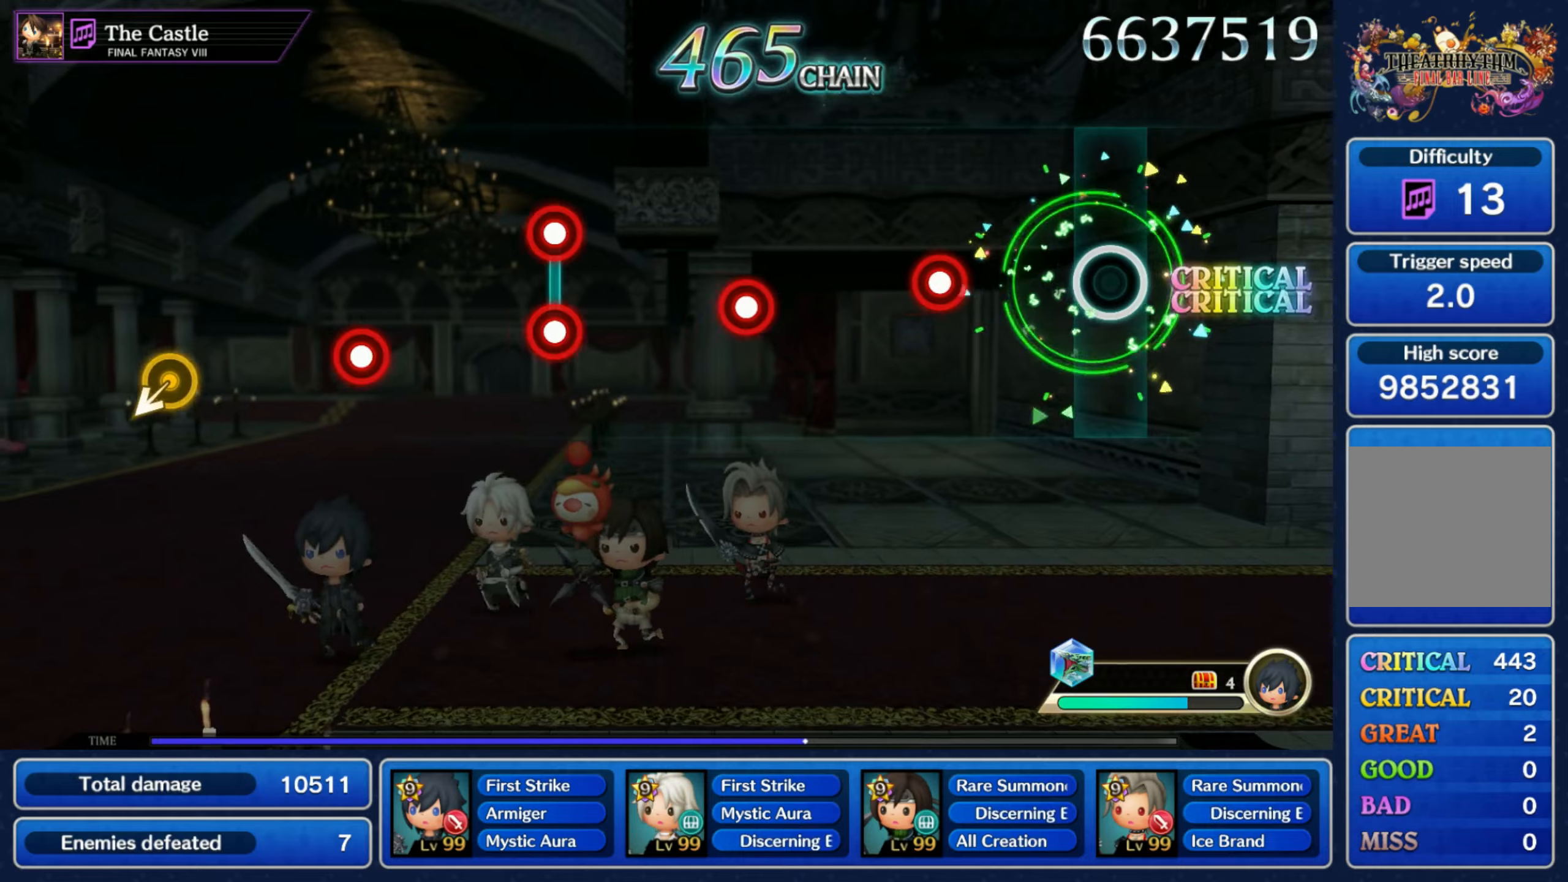
{"dt_ms": 500, "buttons": ["R1"], "left_stick": "center", "right_stick": "center", "events": [[217, "R1", "down"], [317, "R1", "up"], [434, "R1", "down"]]}
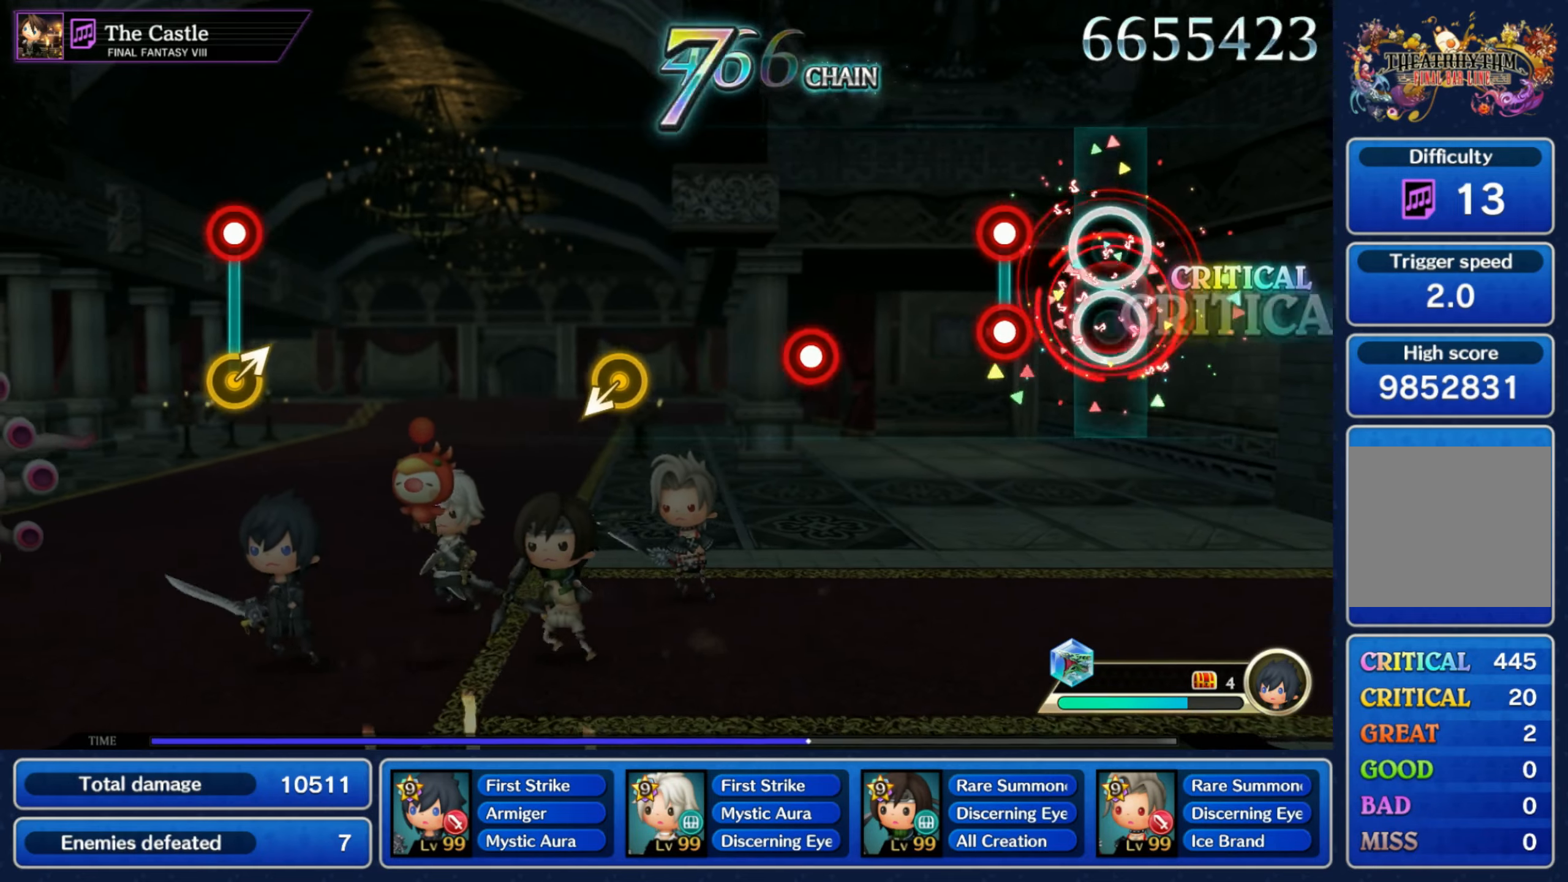
{"dt_ms": 500, "buttons": [], "left_stick": "center", "right_stick": "center", "events": [[17, "R1", "up"], [150, "L1", "down"], [150, "R1", "down"], [234, "L1", "up"], [250, "R1", "up"], [350, "R1", "down"], [467, "R1", "up"]]}
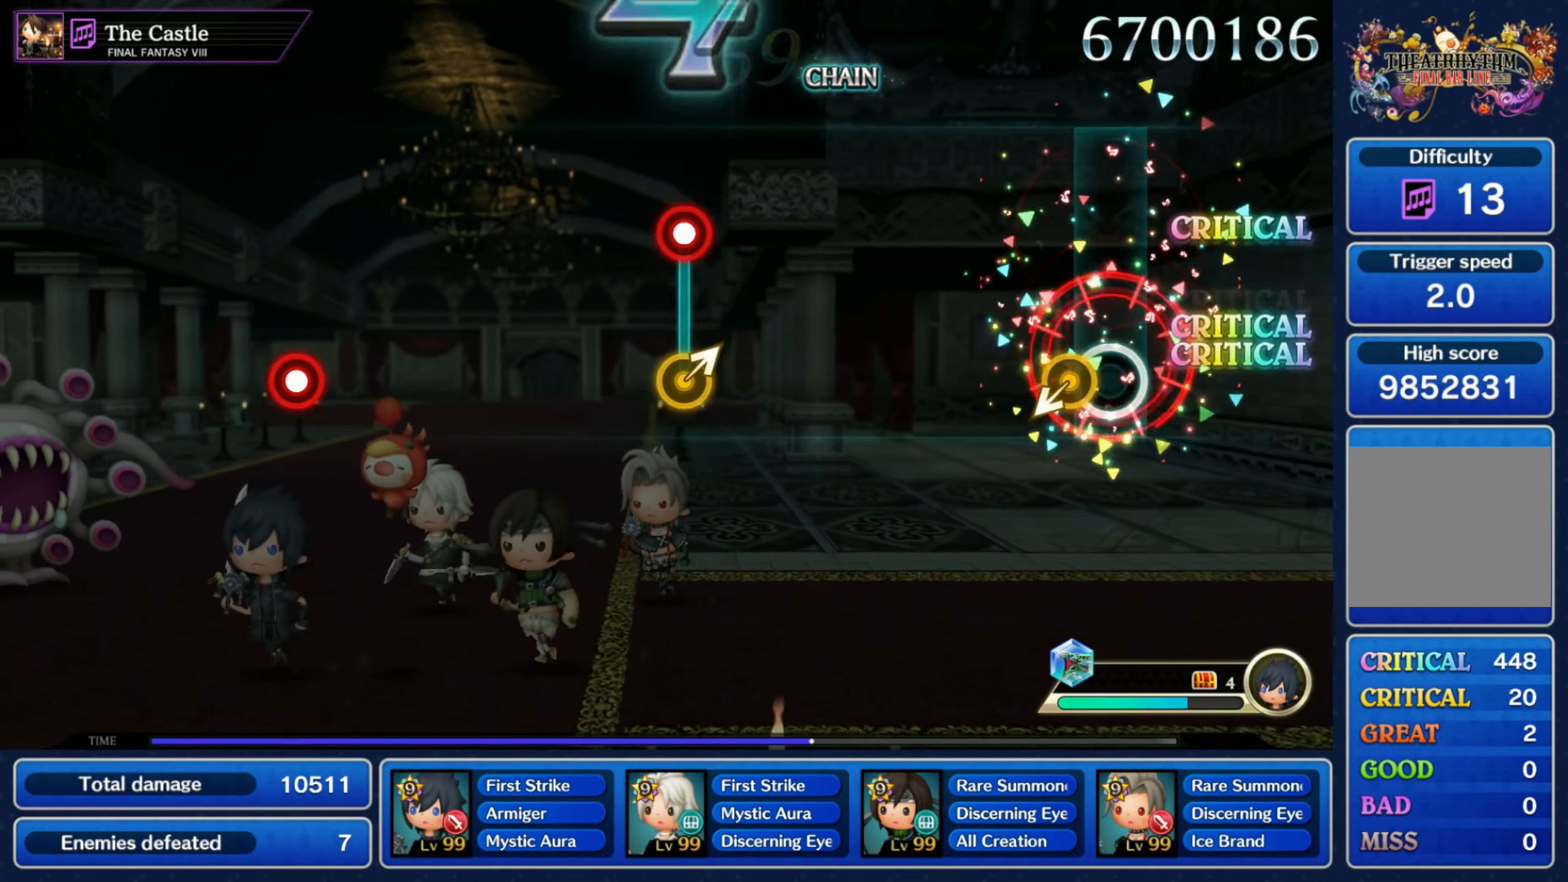
{"dt_ms": 500, "buttons": ["R1"], "left_stick": "up-right", "right_stick": "center"}
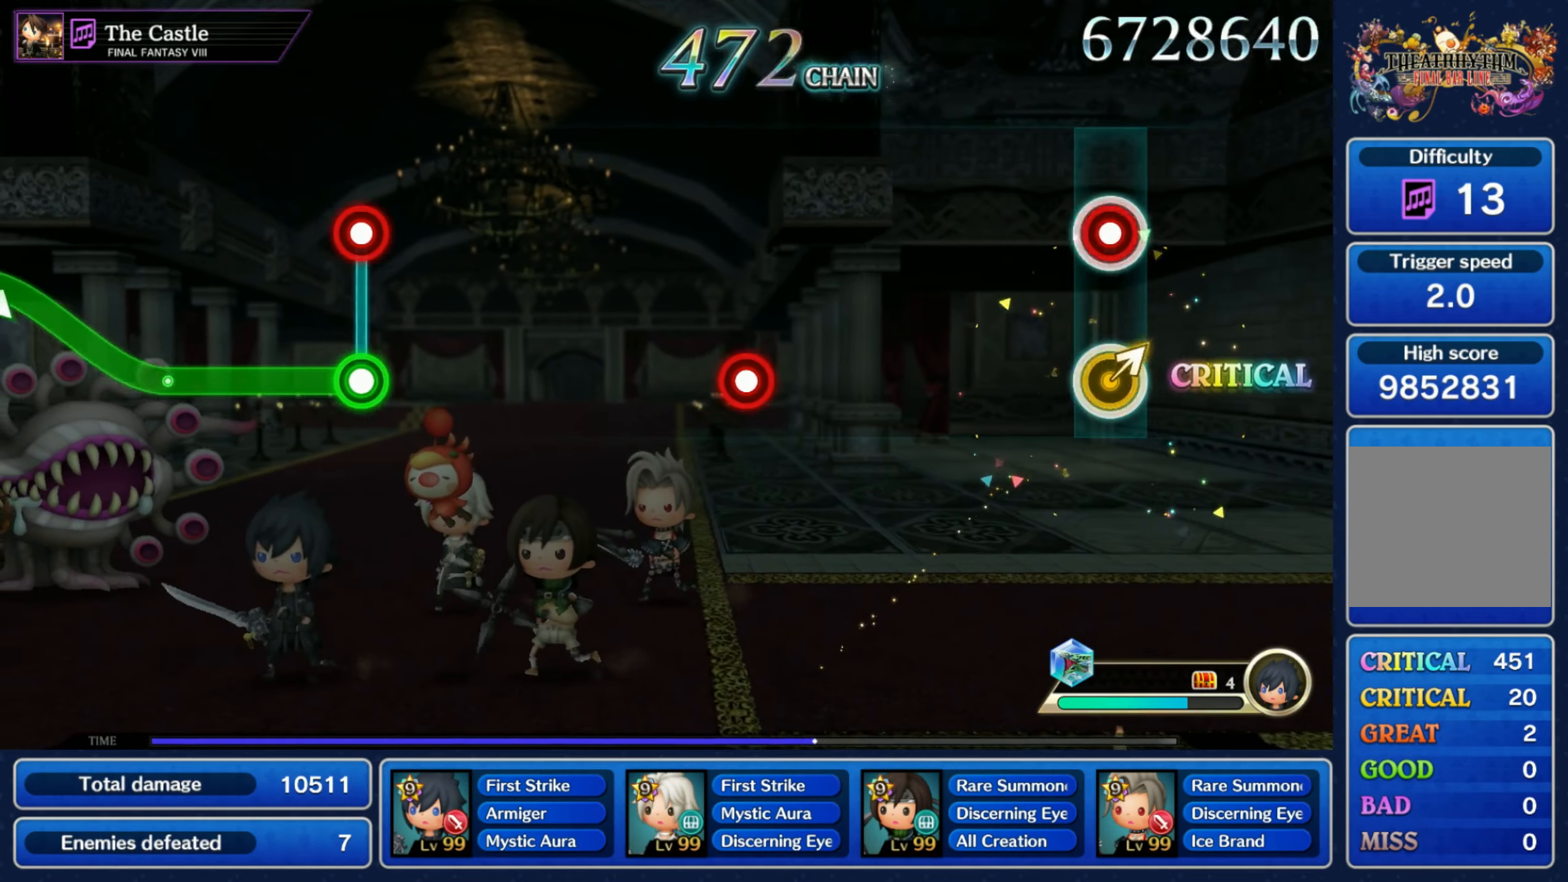
{"dt_ms": 500, "buttons": ["R1"], "left_stick": "center", "right_stick": "center", "events": [[117, "R1", "up"], [134, "left_stick", "center"], [434, "R1", "down"]]}
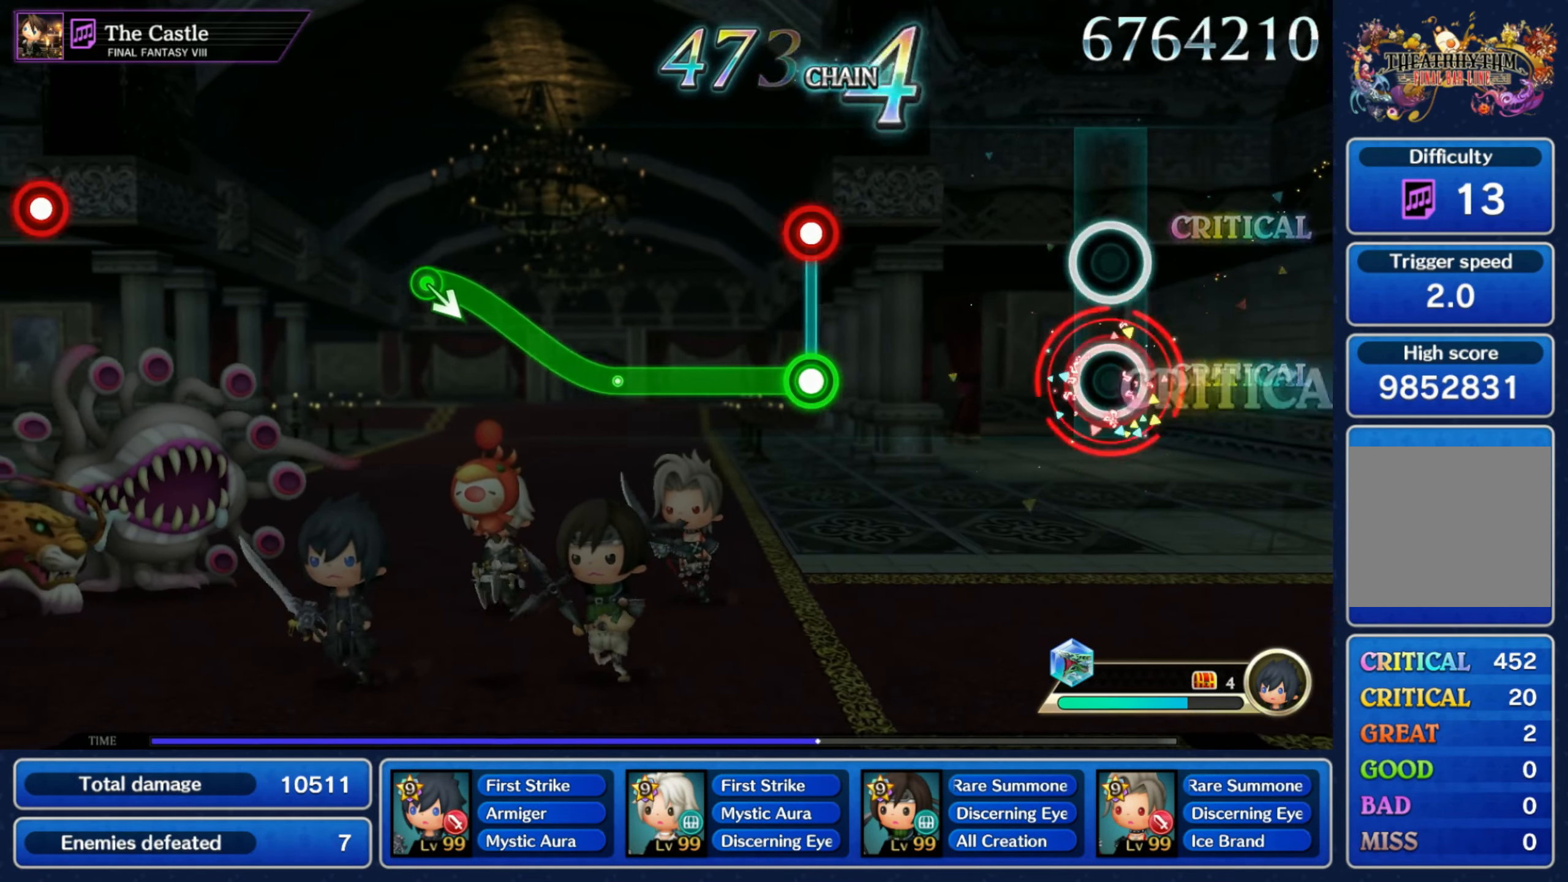
{"dt_ms": 500, "buttons": ["L1", "R1"], "left_stick": "center", "right_stick": "center", "events": [[34, "R1", "up"], [350, "L1", "down"], [367, "R1", "down"]]}
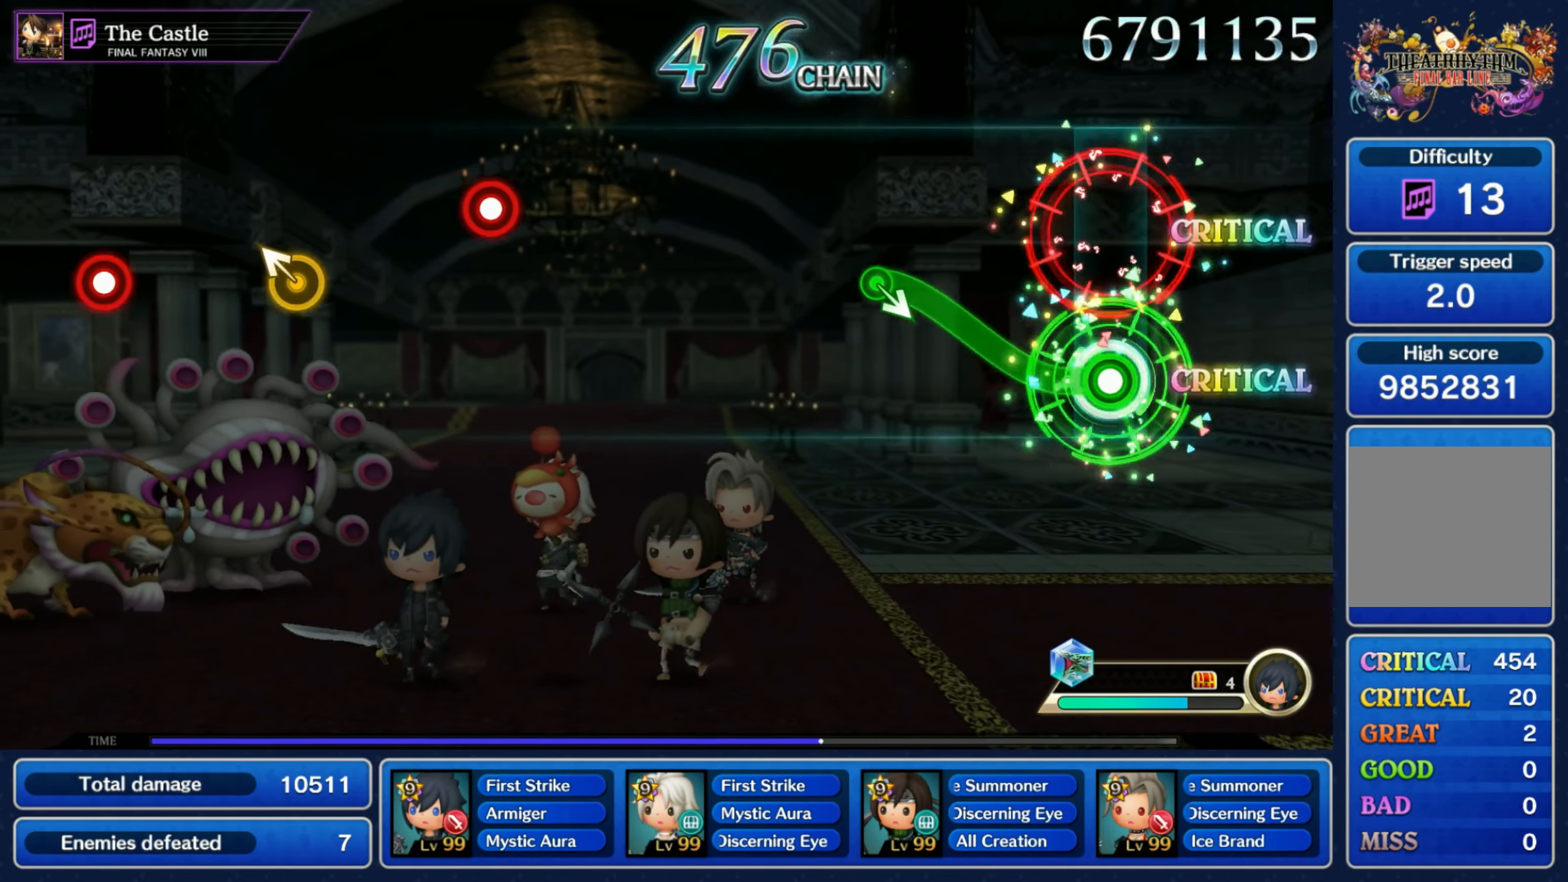
{"dt_ms": 500, "buttons": [], "left_stick": "center", "right_stick": "center"}
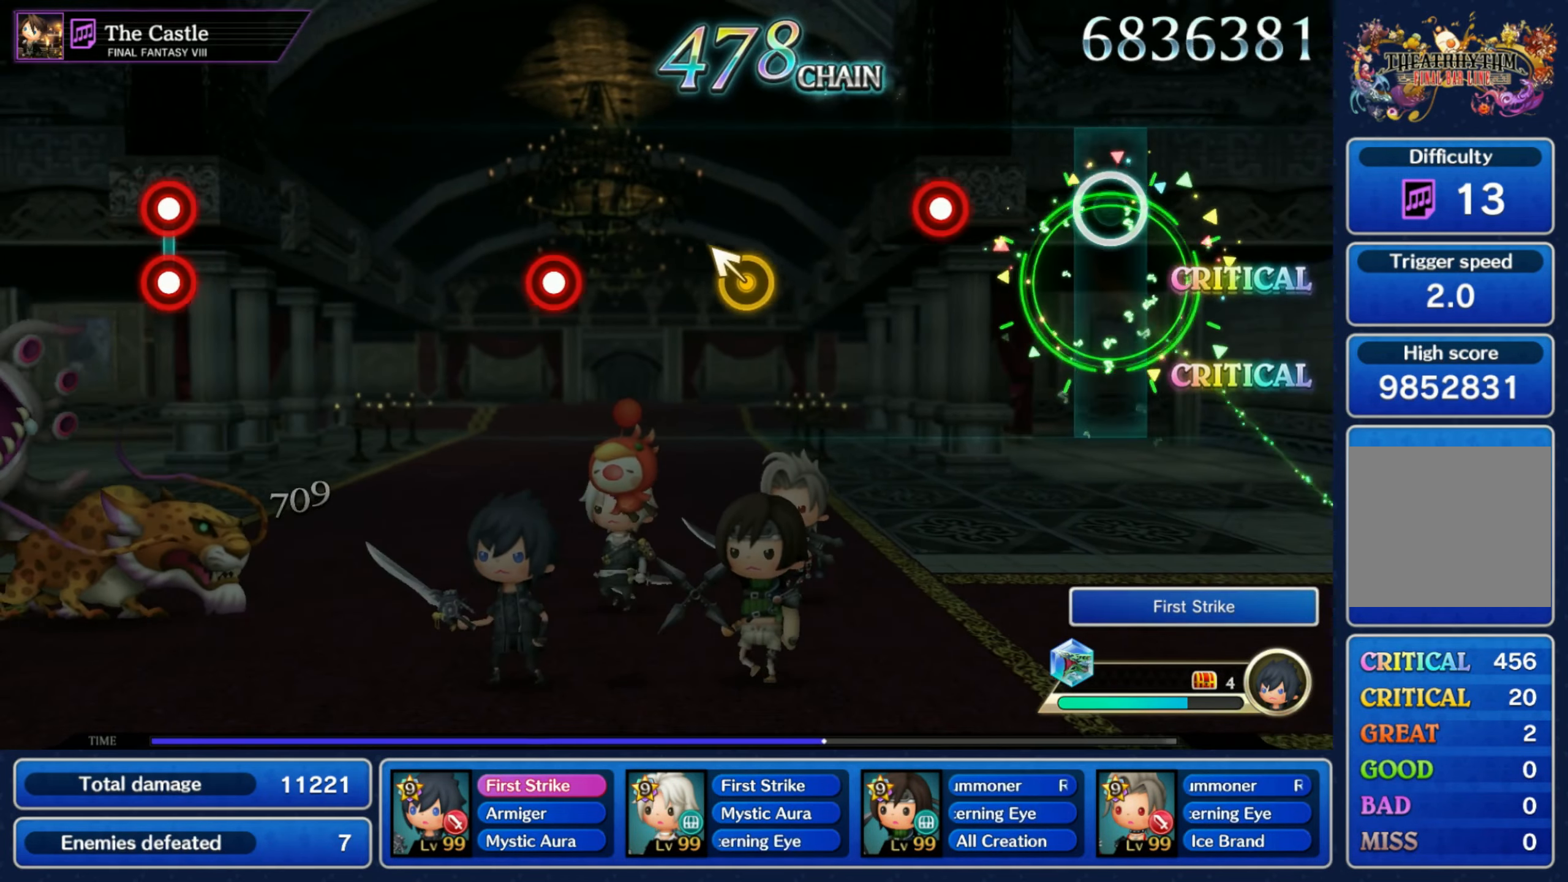
{"dt_ms": 500, "buttons": [], "left_stick": "up-left", "right_stick": "center", "events": [[234, "R1", "down"], [334, "R1", "up"], [417, "left_stick", "up-left"]]}
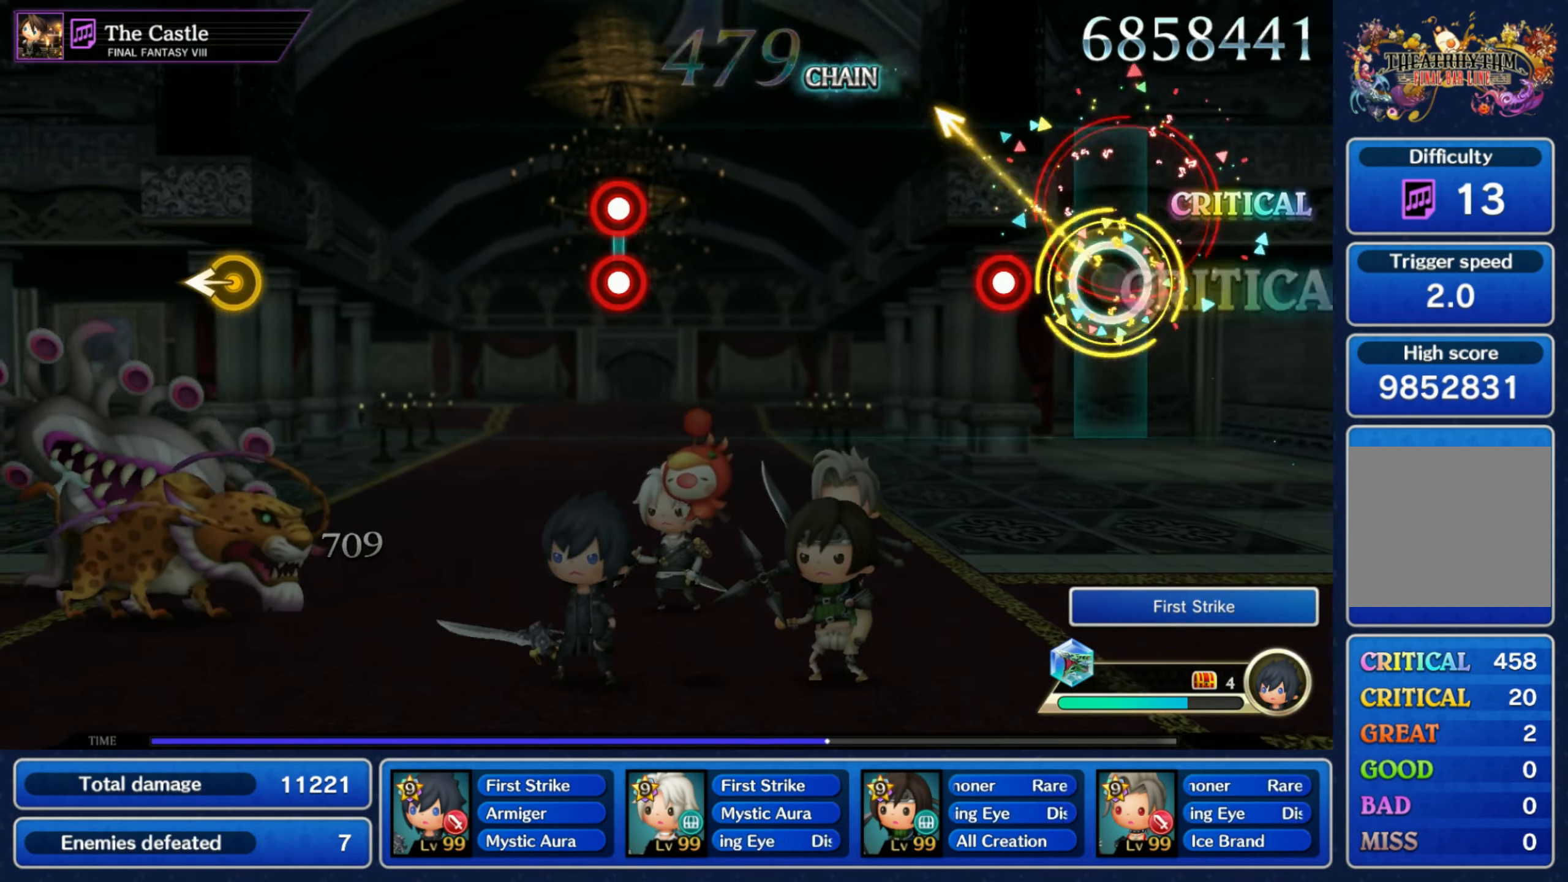
{"dt_ms": 500, "buttons": [], "left_stick": "center", "right_stick": "center", "events": [[67, "left_stick", "center"], [150, "R1", "down"], [250, "R1", "up"]]}
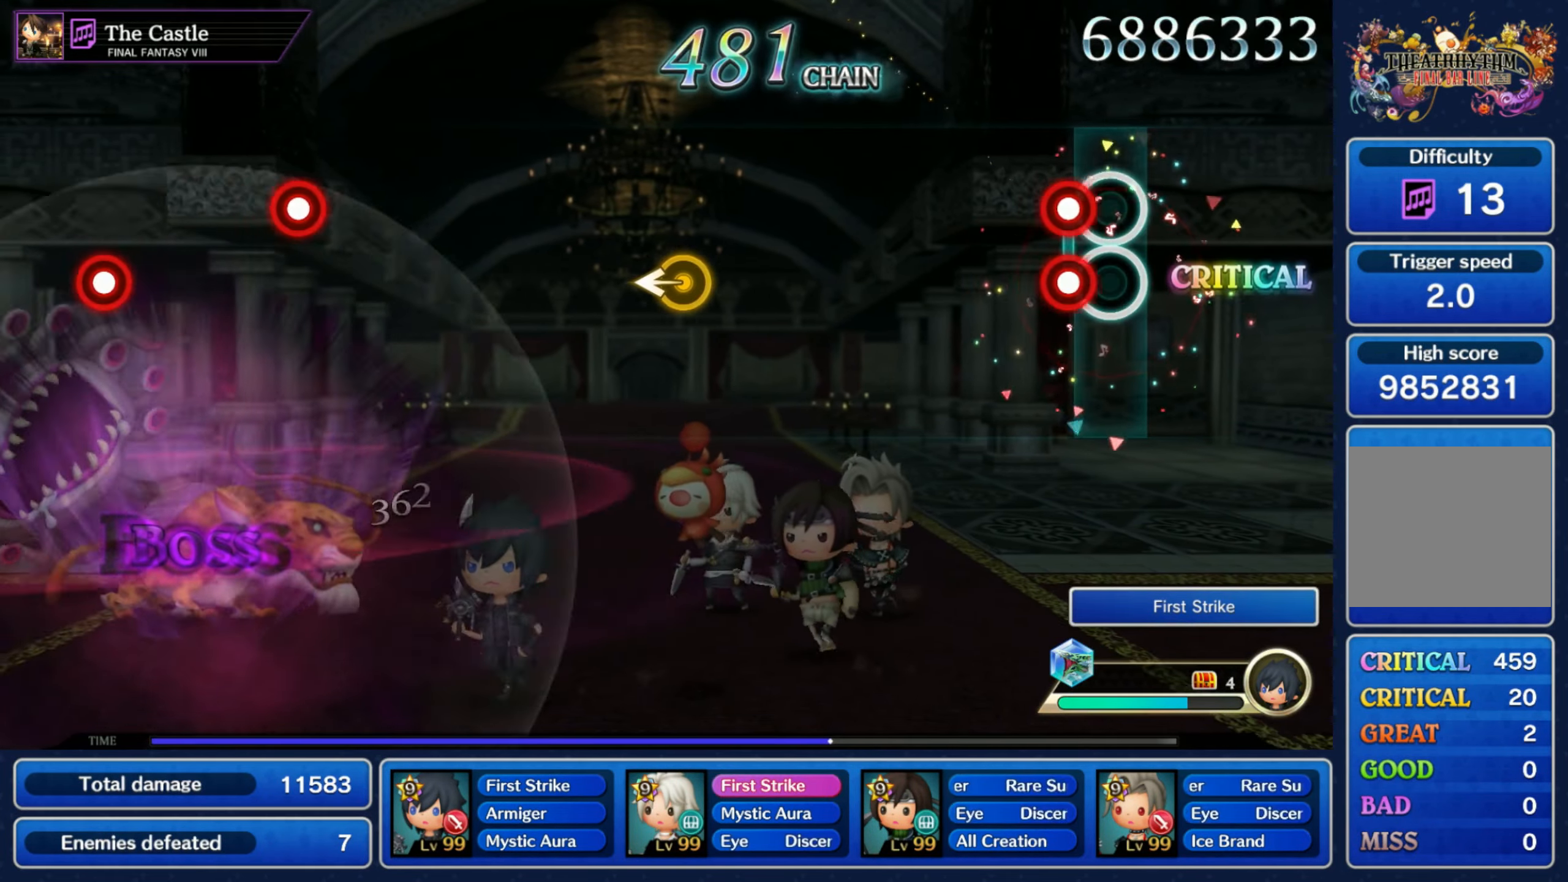
{"dt_ms": 500, "buttons": [], "left_stick": "center", "right_stick": "center", "events": [[84, "L1", "down"], [84, "R1", "down"], [184, "L1", "up"], [184, "R1", "up"]]}
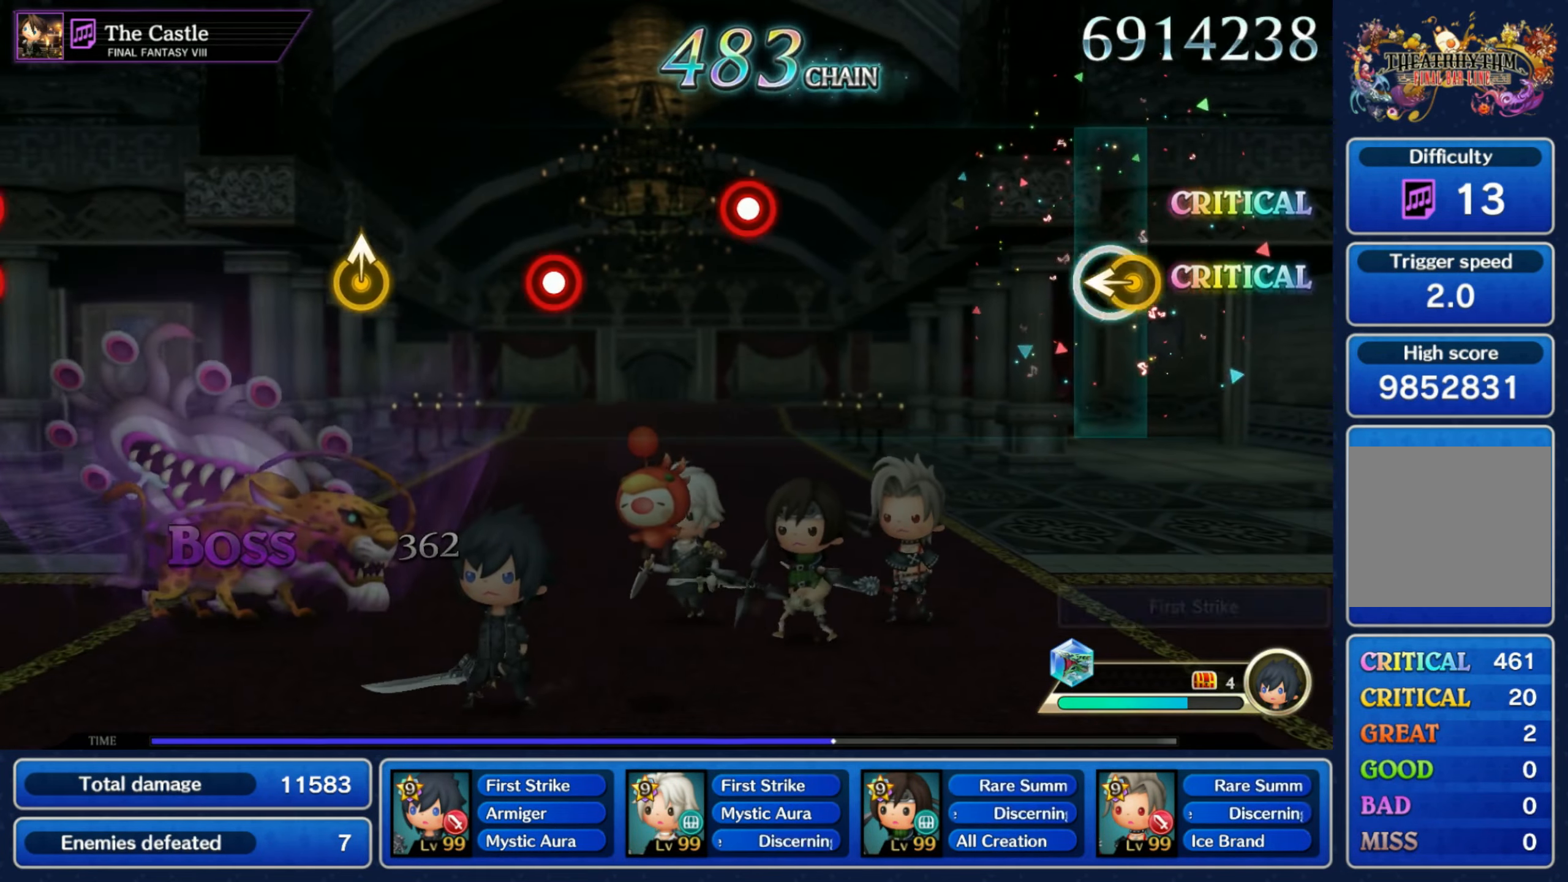
{"dt_ms": 500, "buttons": ["R1"], "left_stick": "center", "right_stick": "center", "events": [[17, "left_stick", "left"], [150, "left_stick", "center"], [450, "R1", "down"]]}
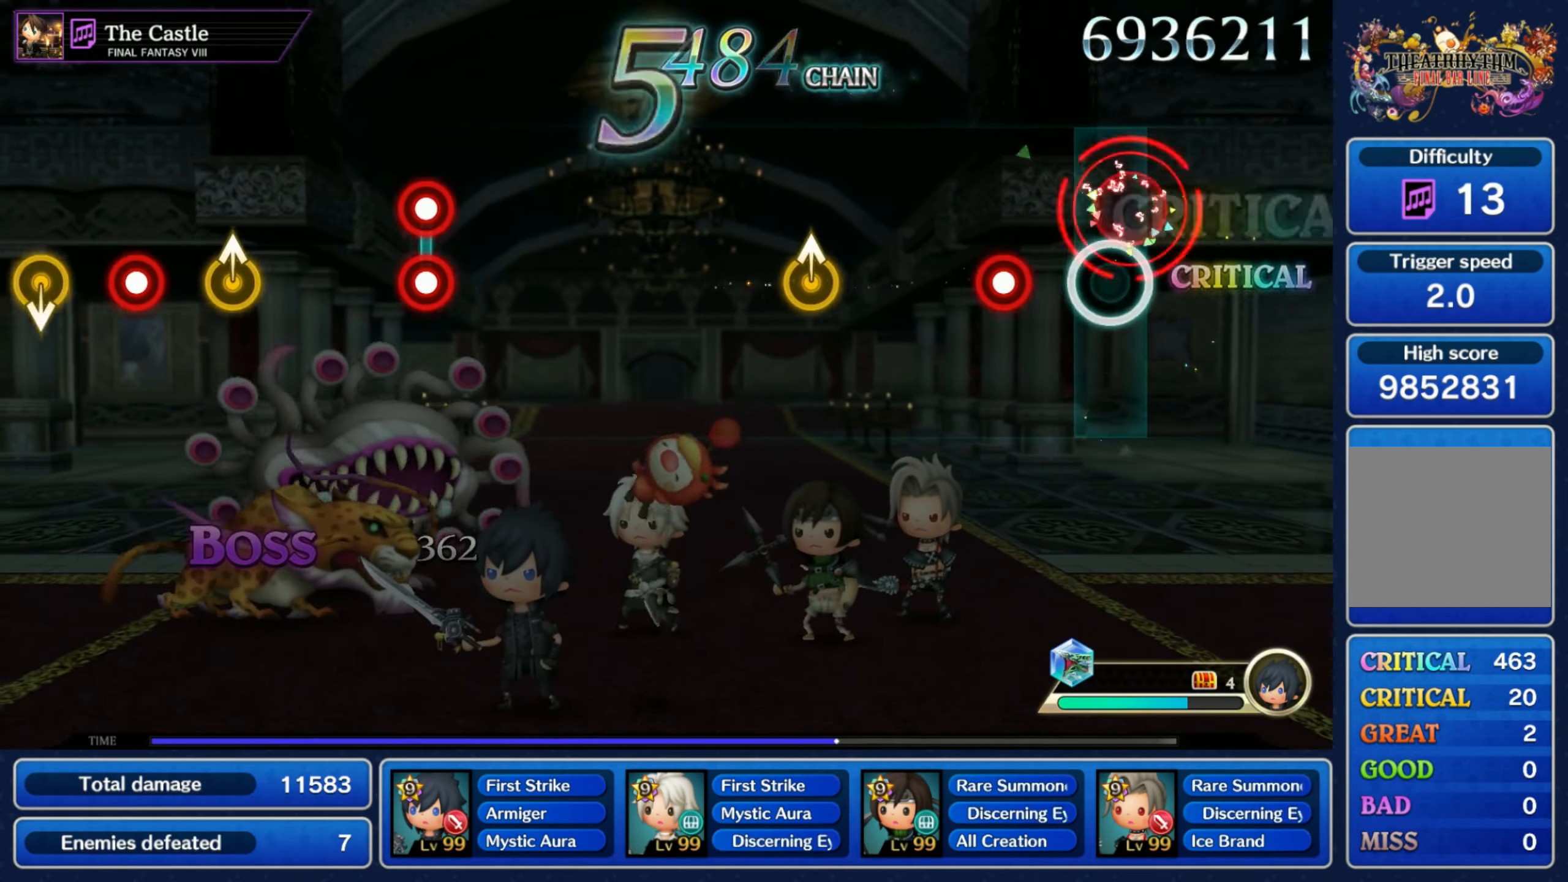
{"dt_ms": 500, "buttons": [], "left_stick": "center", "right_stick": "center"}
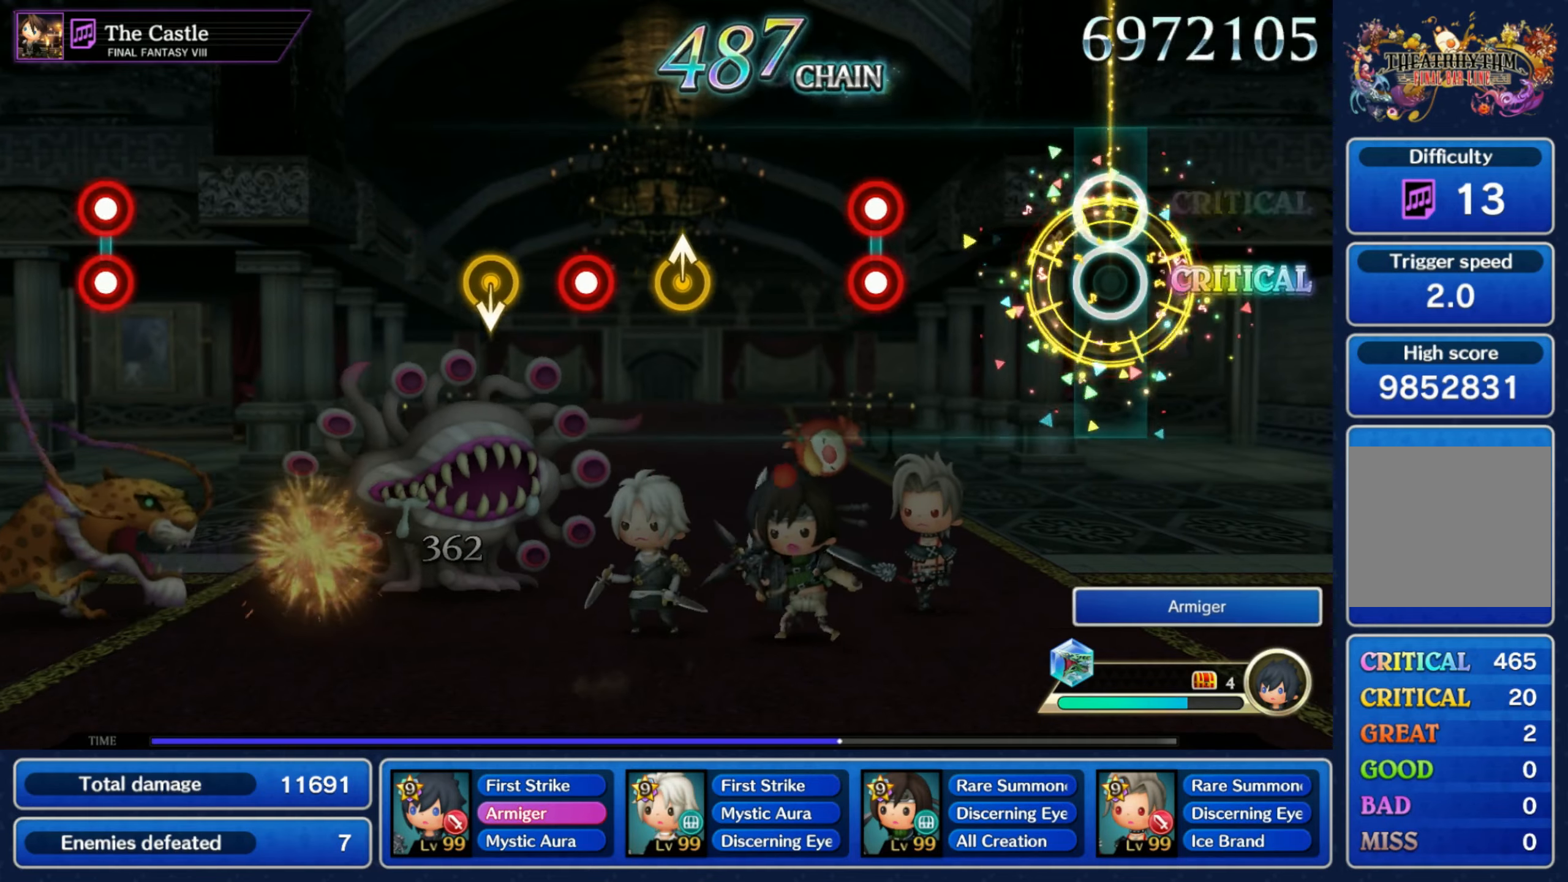
{"dt_ms": 1000, "buttons": [], "left_stick": "center", "right_stick": "center"}